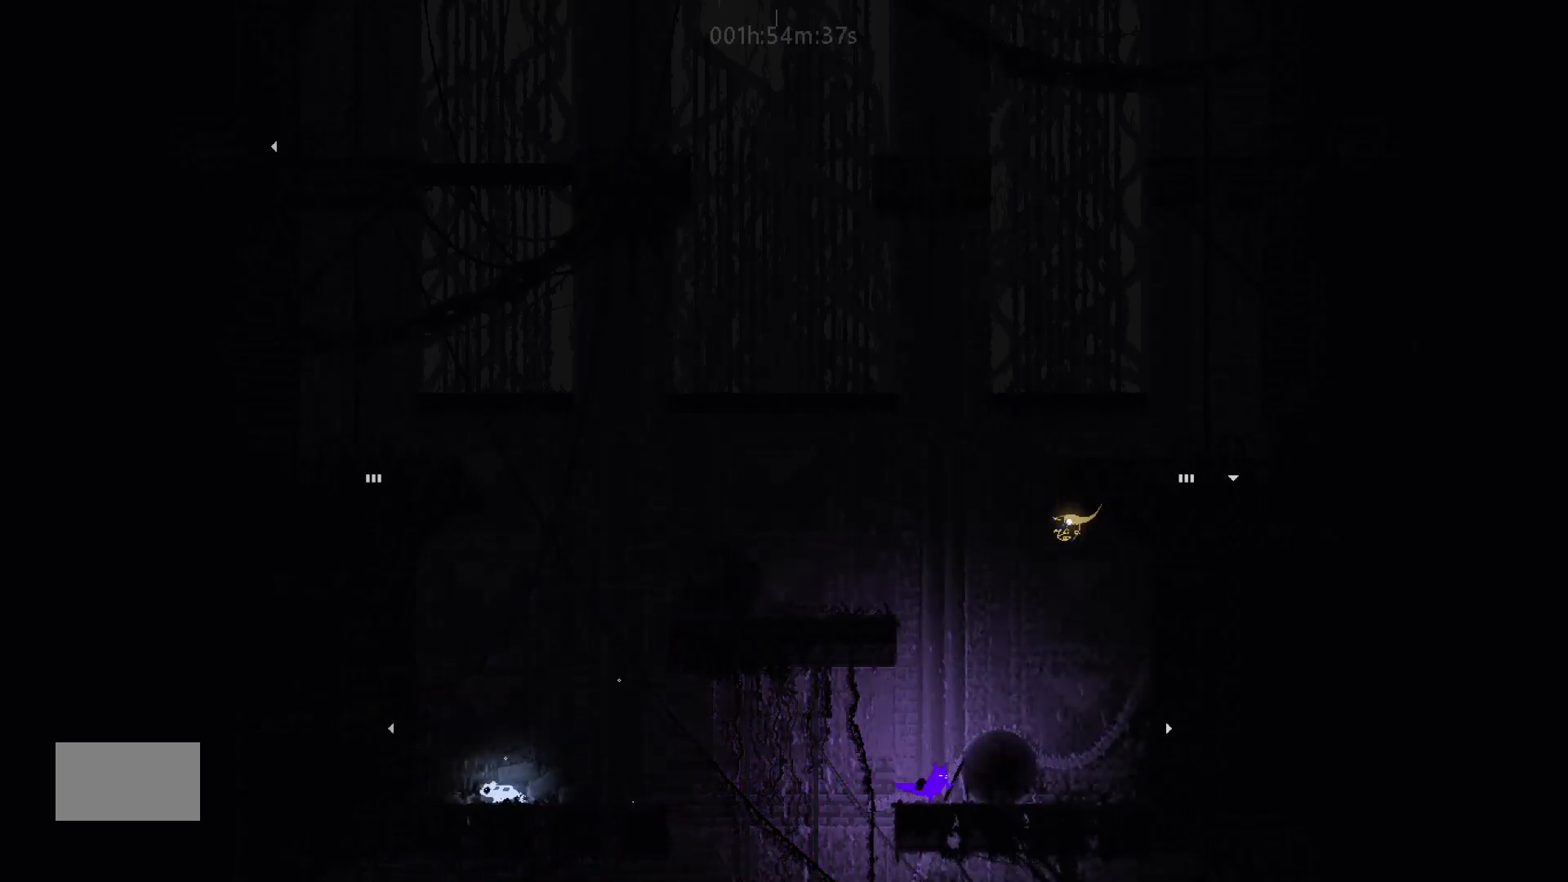
Gameplay with keyboard and mouse; each line is a JSON object with the keys held at the frame after it. "events" lists presses ("down") and releases ("up") of "down", "g", "j", "left", "right", "t" and "up" between this image and that frame as [ms after this image, input, new state], when the widget could be followed in between. No other keys are recorded. "mouse_move" is the direction in which the mouse moves at that frame (one of eight, or "still"), when it could be read. Mouse buttons are not recorded.
{"keys": ["right"], "mouse_move": "right", "events": [[183, "j", "up"]]}
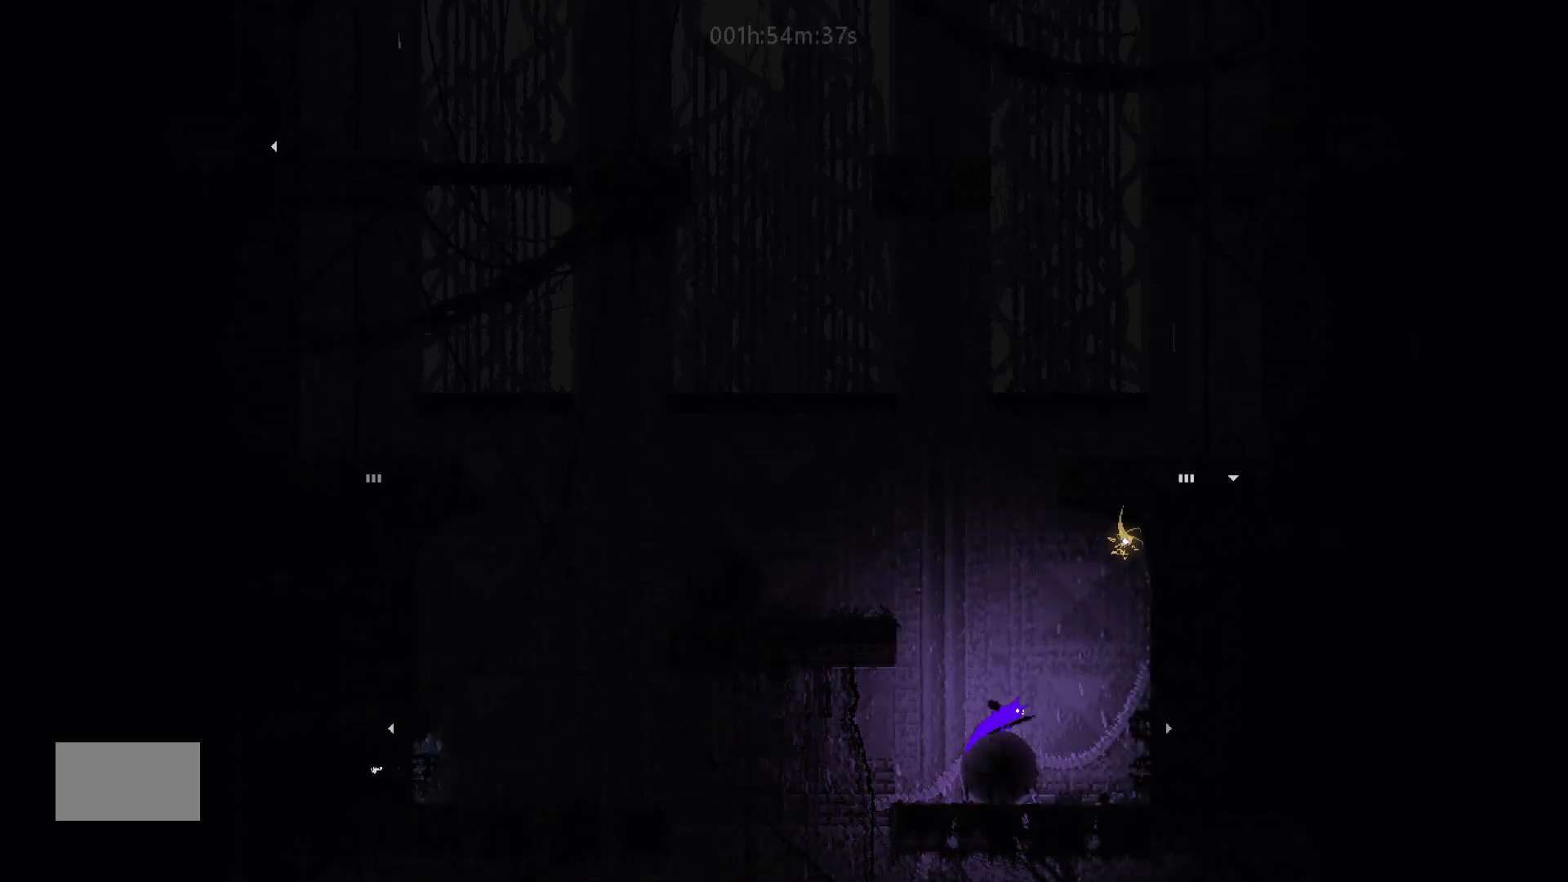
{"keys": ["j", "right"], "mouse_move": "right", "events": [[383, "j", "down"]]}
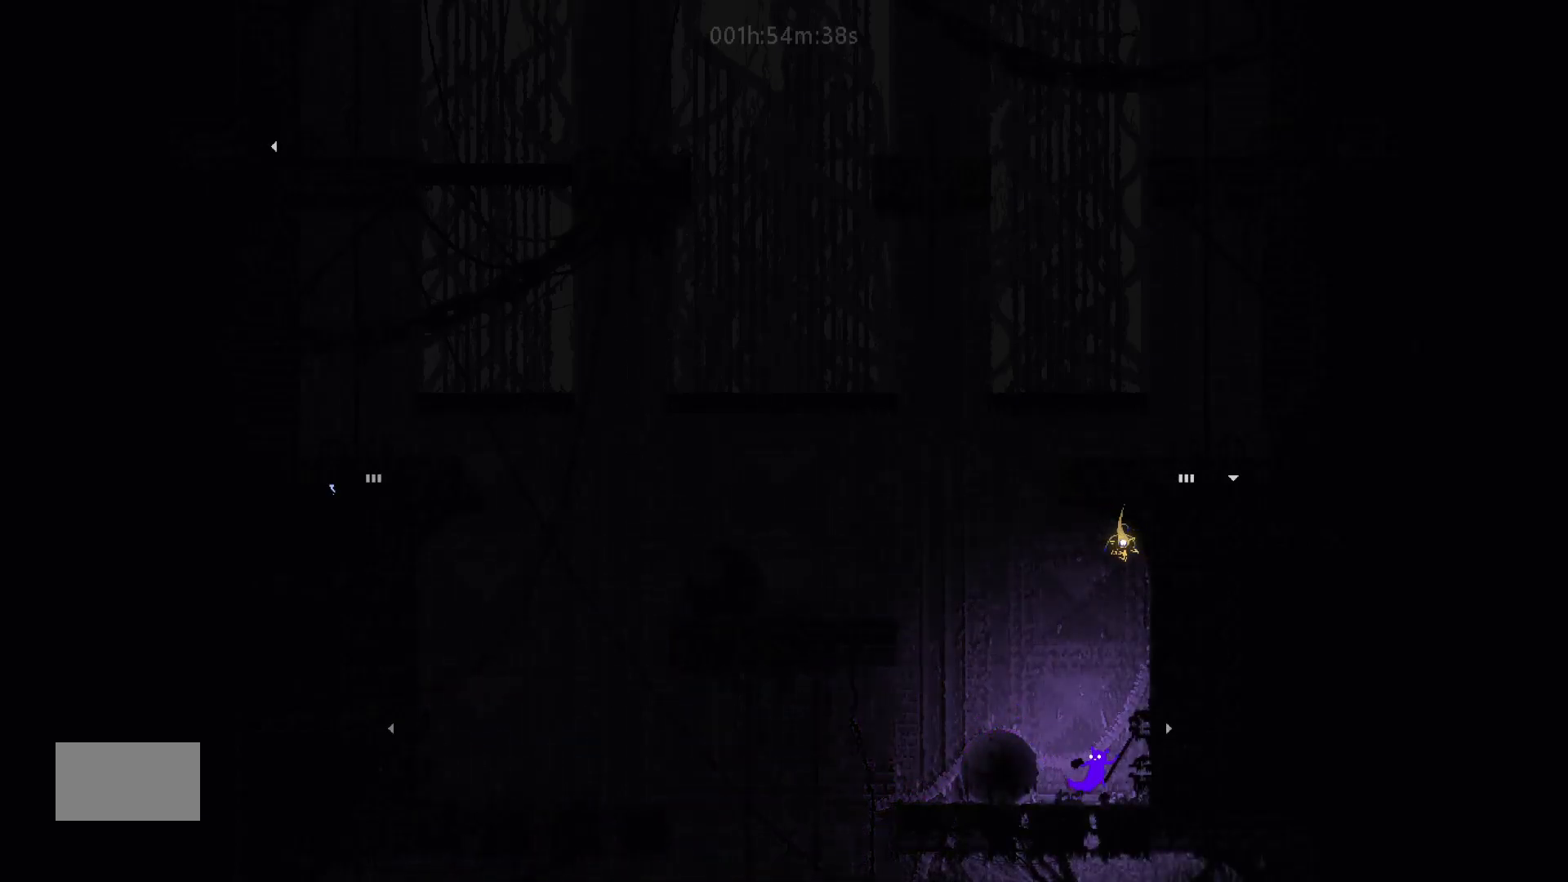
{"keys": ["right"], "mouse_move": "right", "events": [[150, "j", "up"]]}
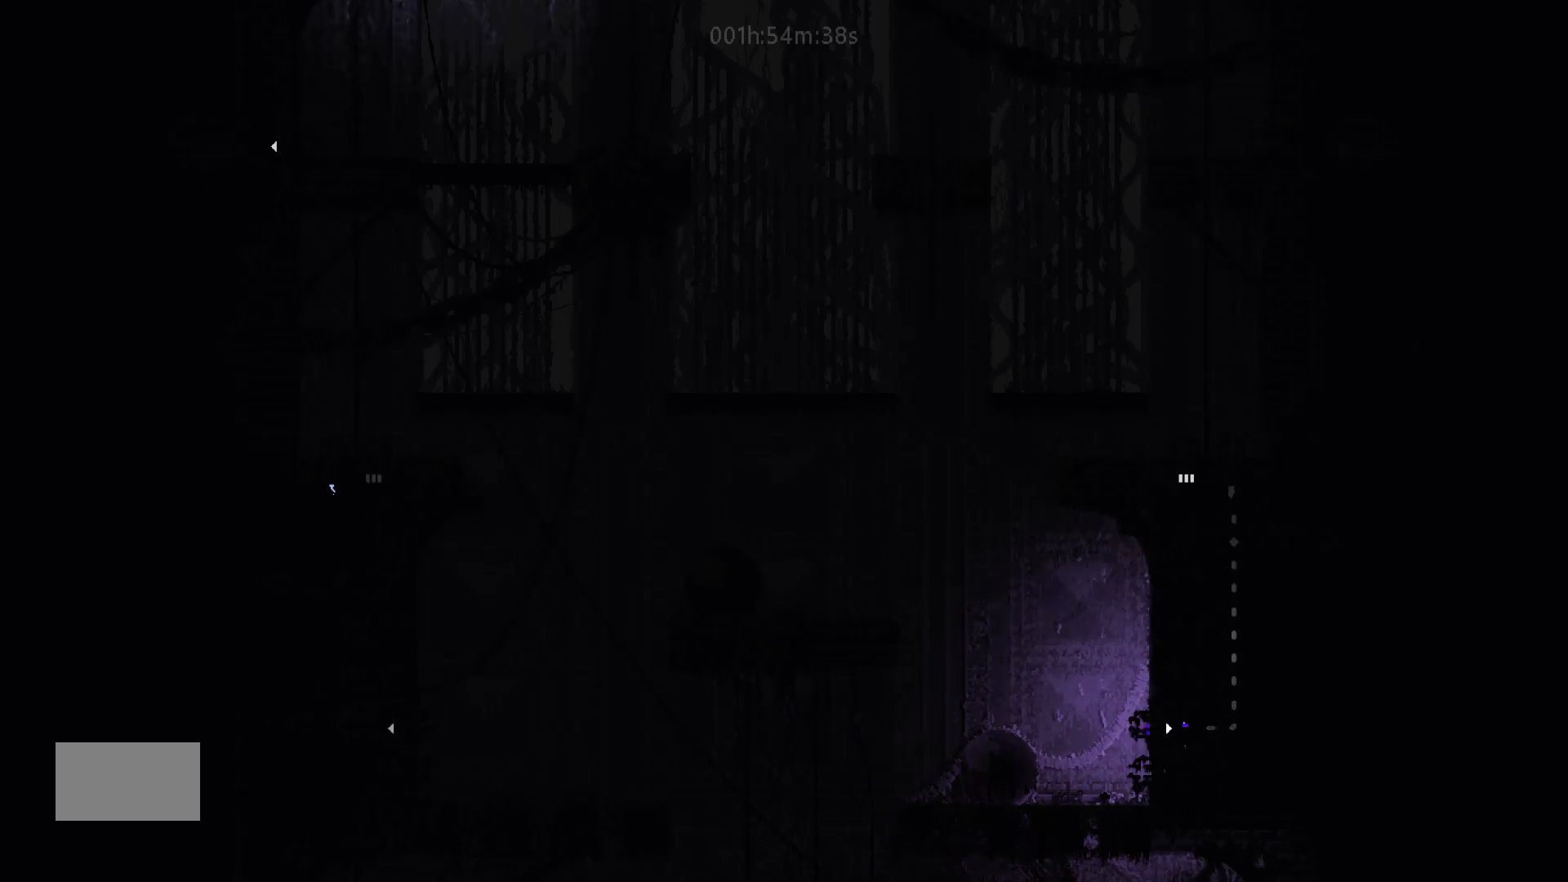
{"keys": ["right"], "mouse_move": "right", "events": []}
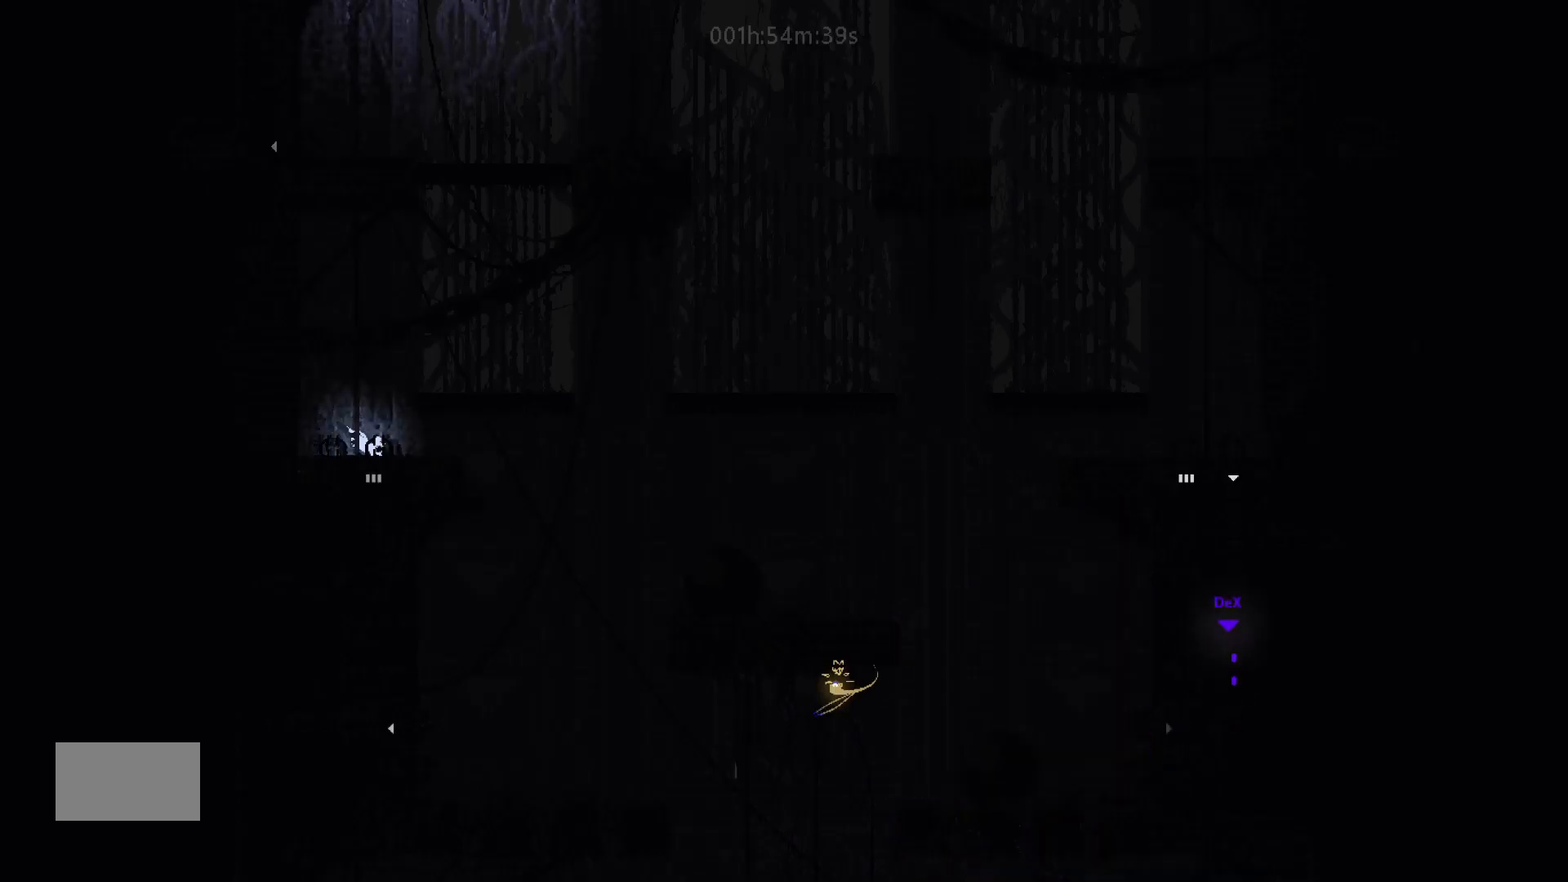
{"keys": ["j", "up"], "mouse_move": "up", "events": [[500, "j", "down"], [500, "right", "up"], [500, "up", "down"]]}
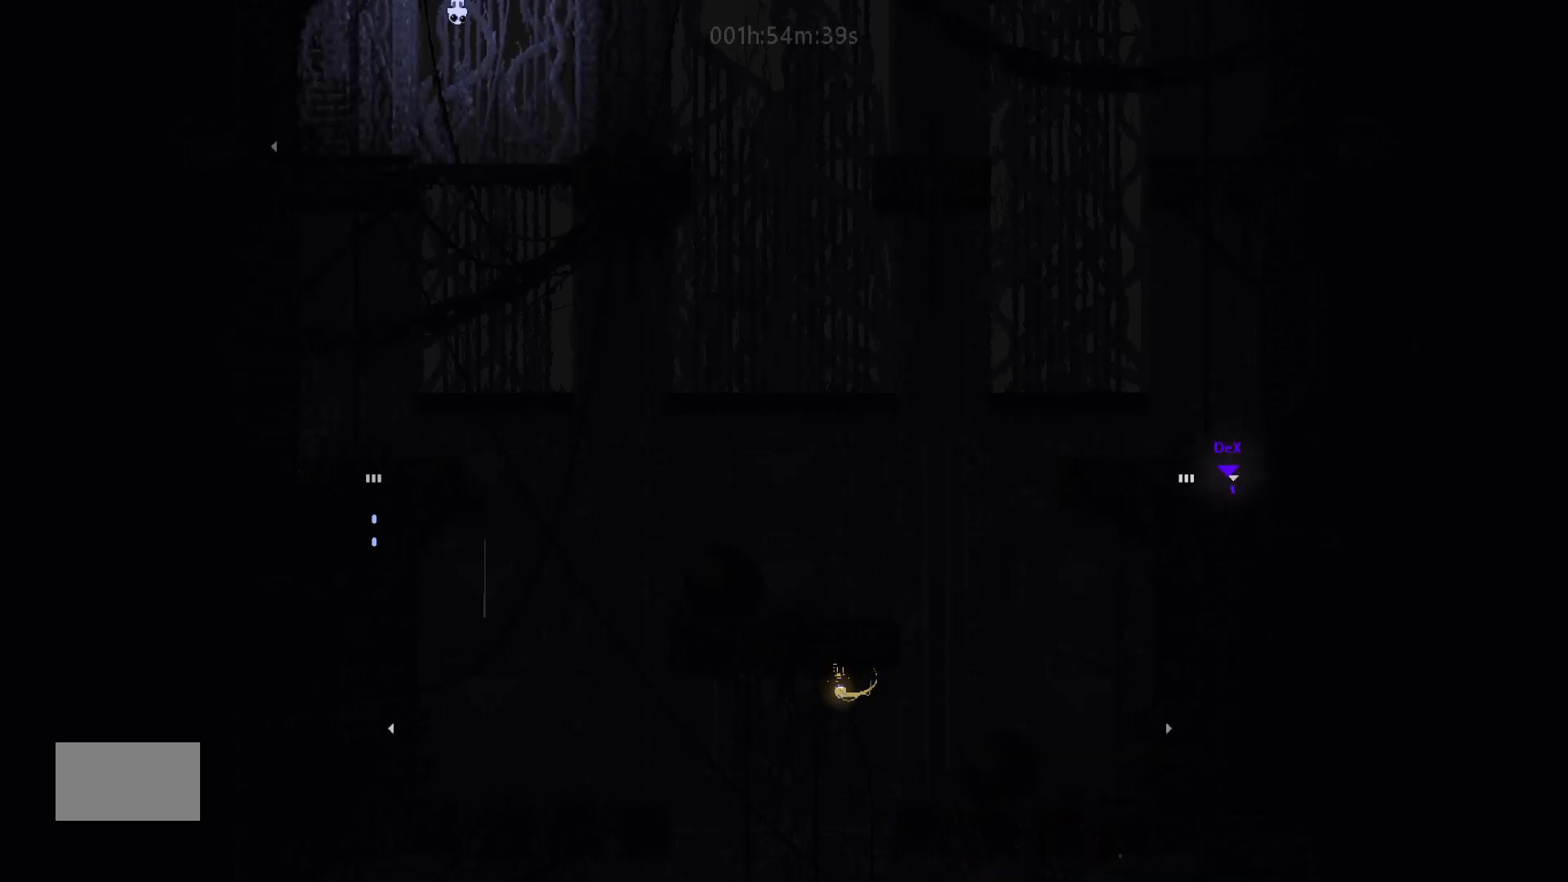
{"keys": [], "mouse_move": "still", "events": [[83, "j", "up"], [183, "left", "down"], [200, "up", "up"], [383, "left", "up"]]}
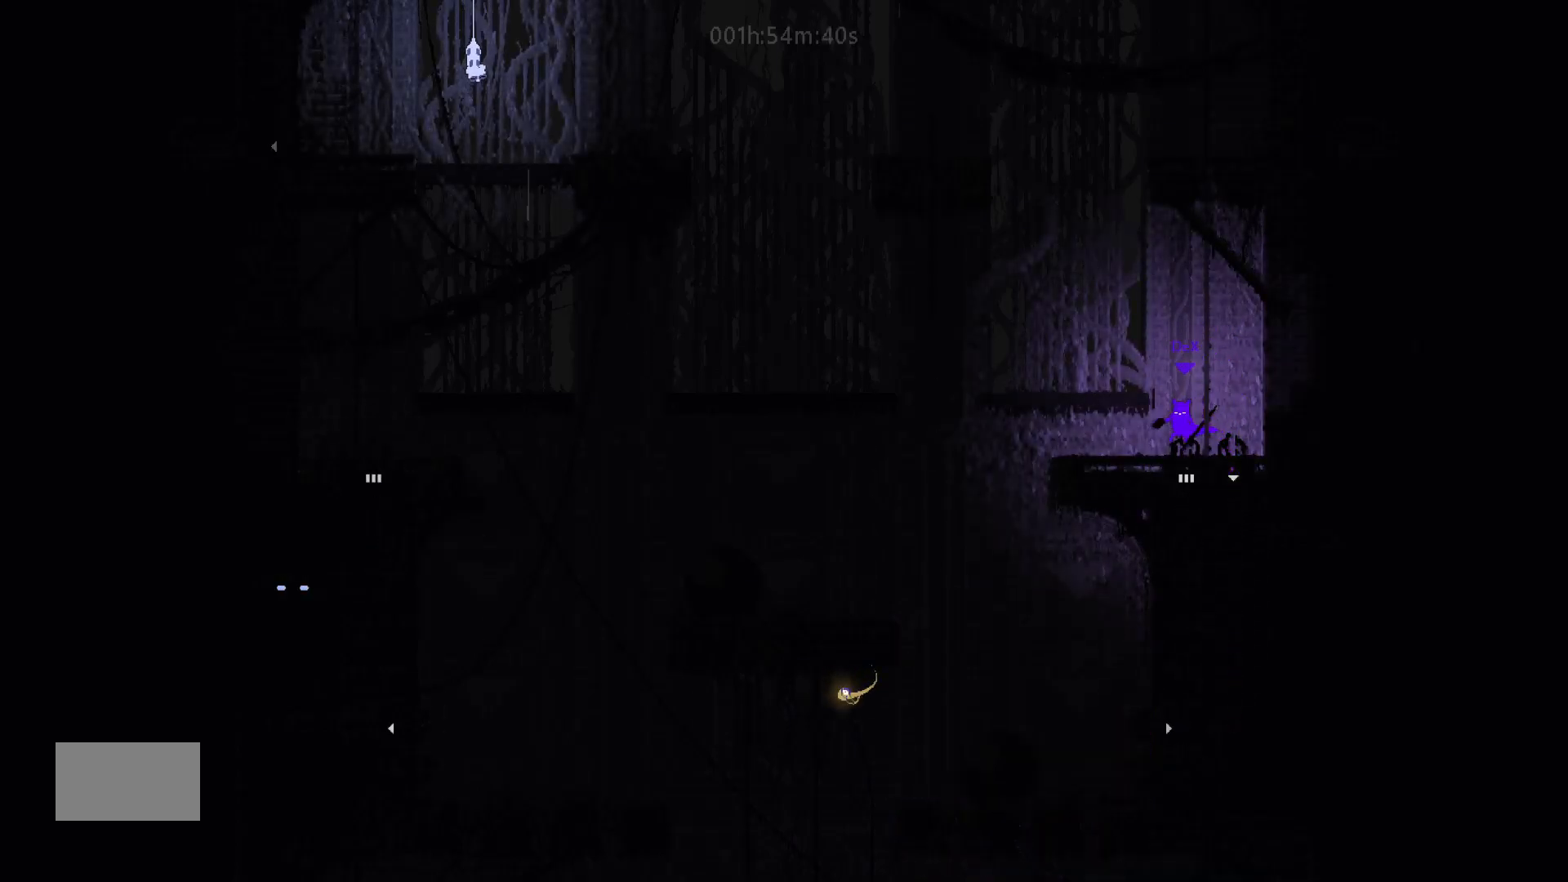
{"keys": ["down"], "mouse_move": "down", "events": [[100, "down", "down"]]}
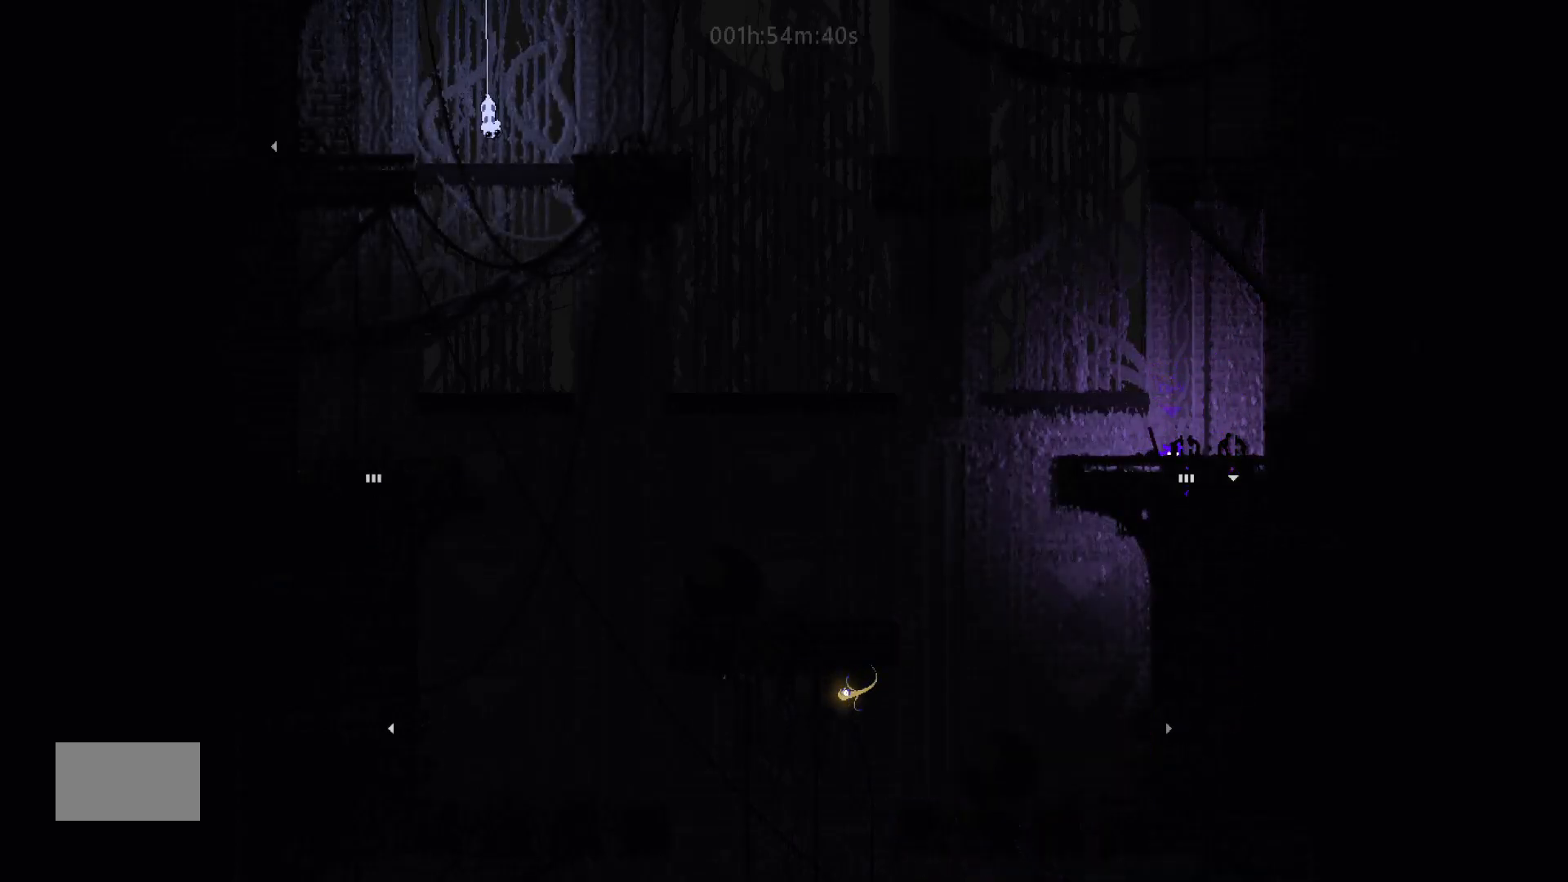
{"keys": ["down"], "mouse_move": "down", "events": []}
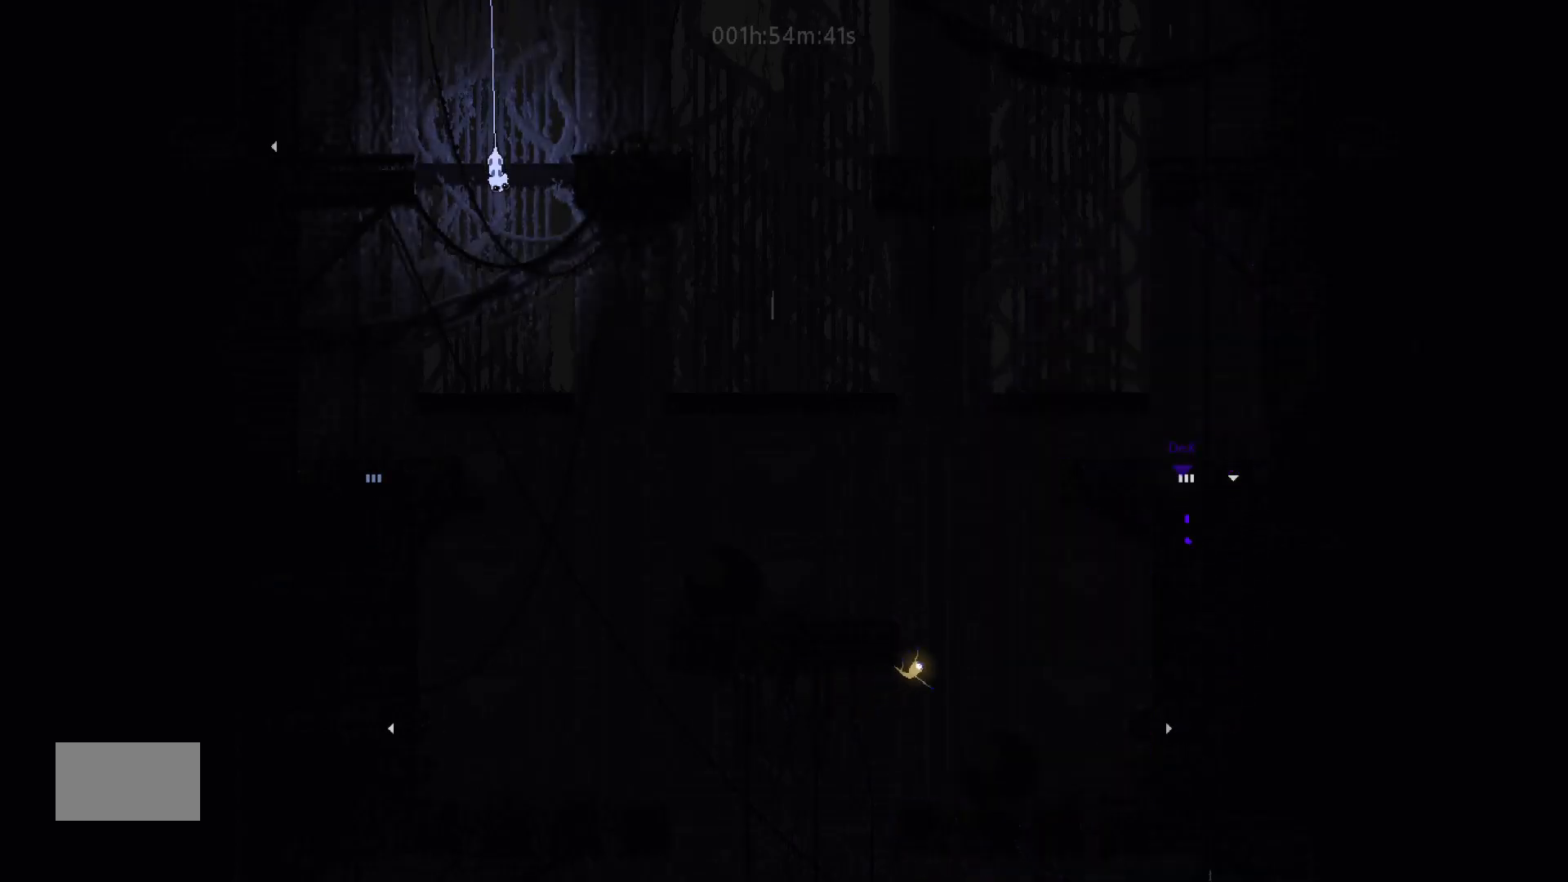
{"keys": ["down"], "mouse_move": "down", "events": []}
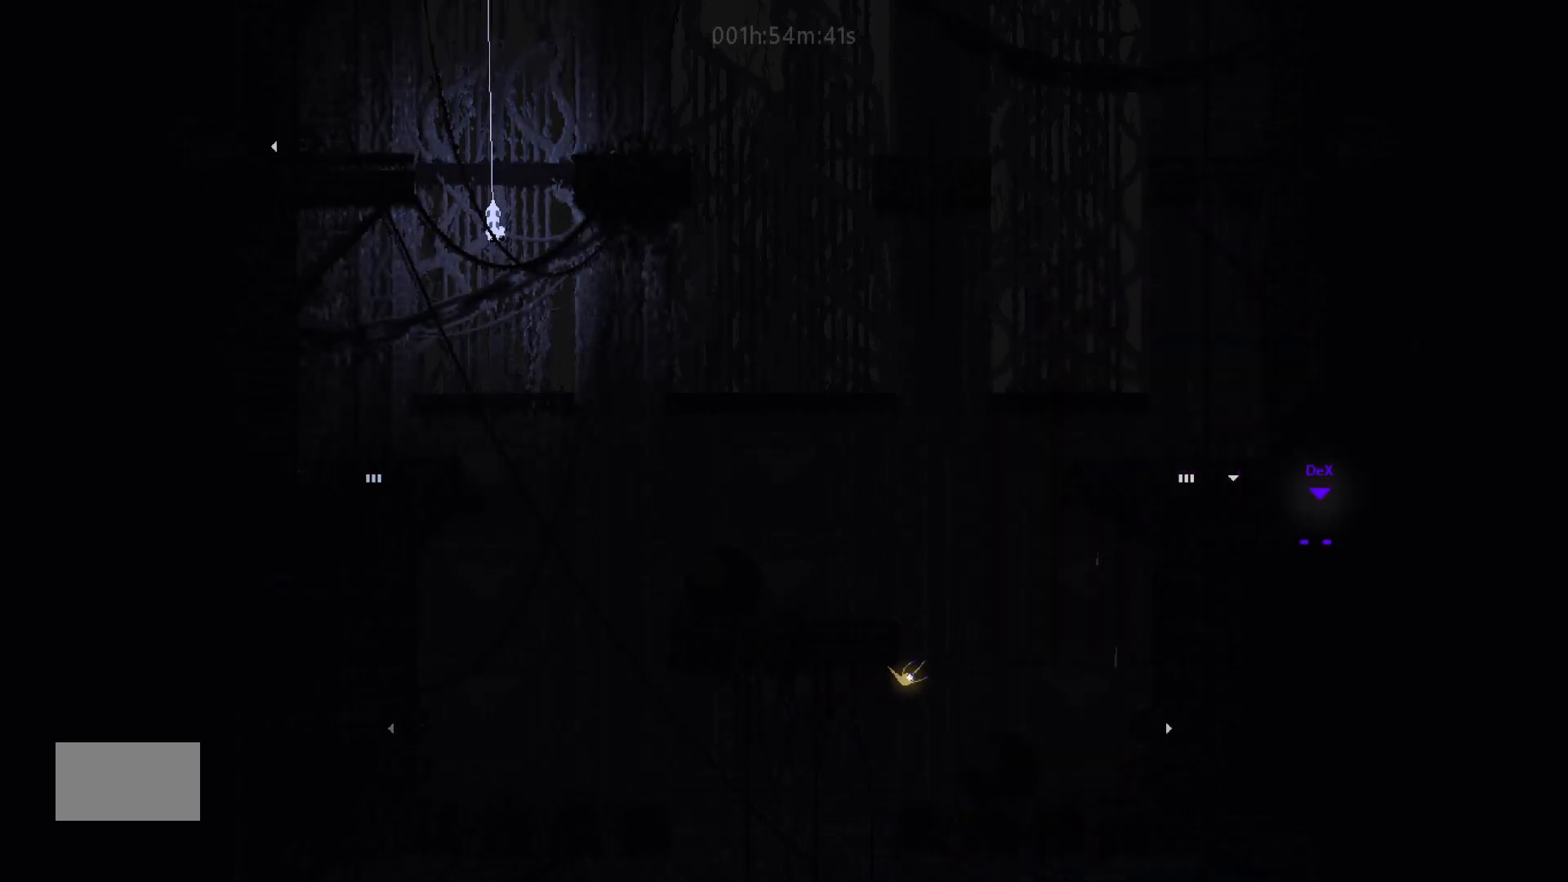
{"keys": [], "mouse_move": "still", "events": [[483, "down", "up"]]}
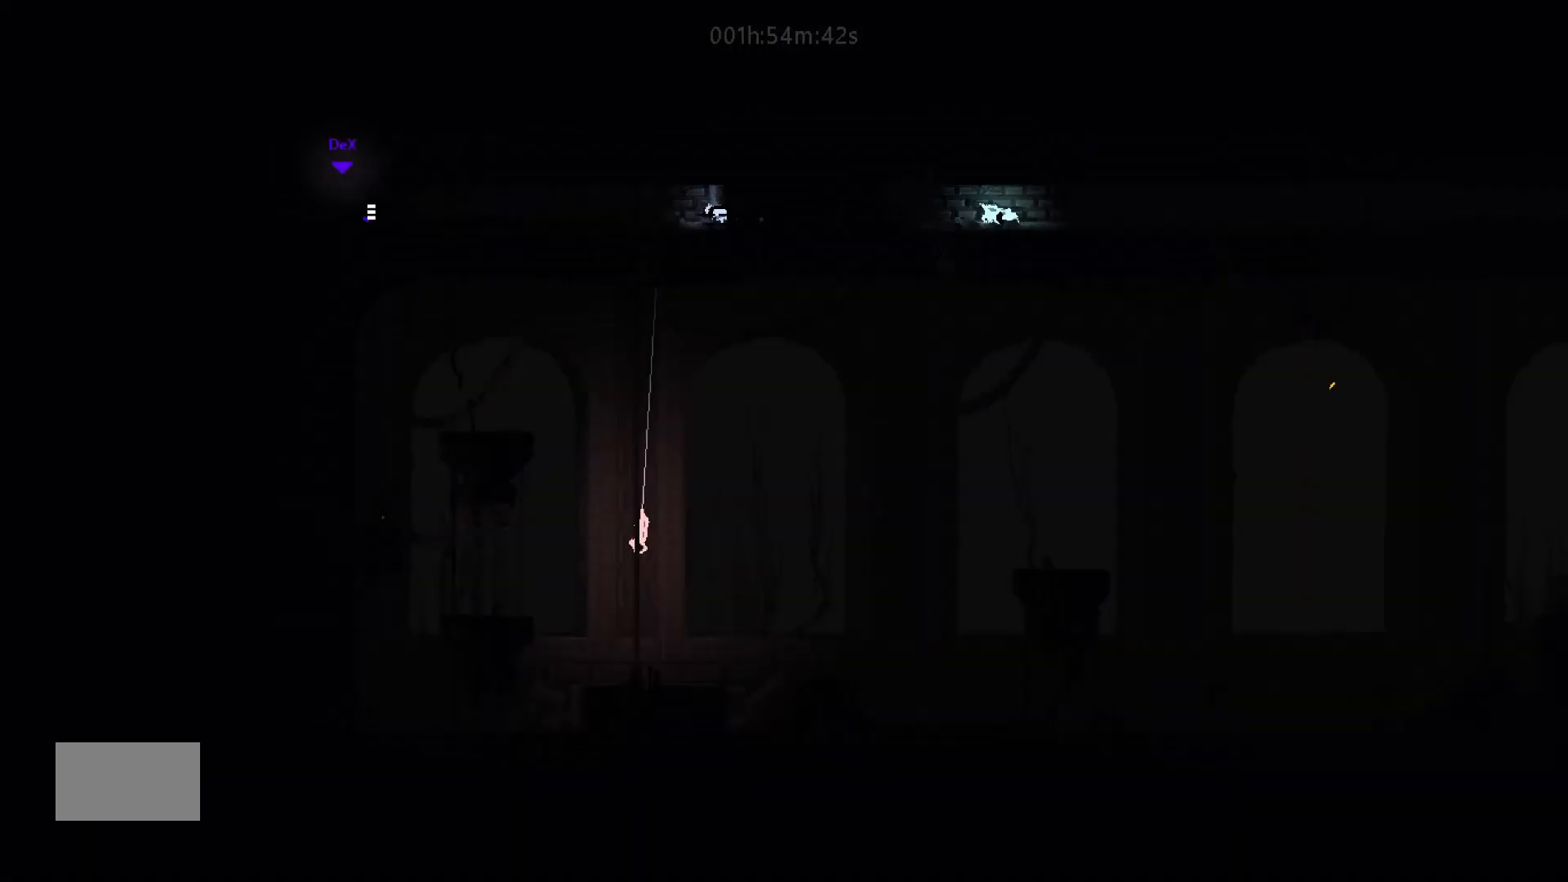
{"keys": ["right"], "mouse_move": "right", "events": [[67, "down", "down"], [300, "down", "up"], [400, "right", "down"]]}
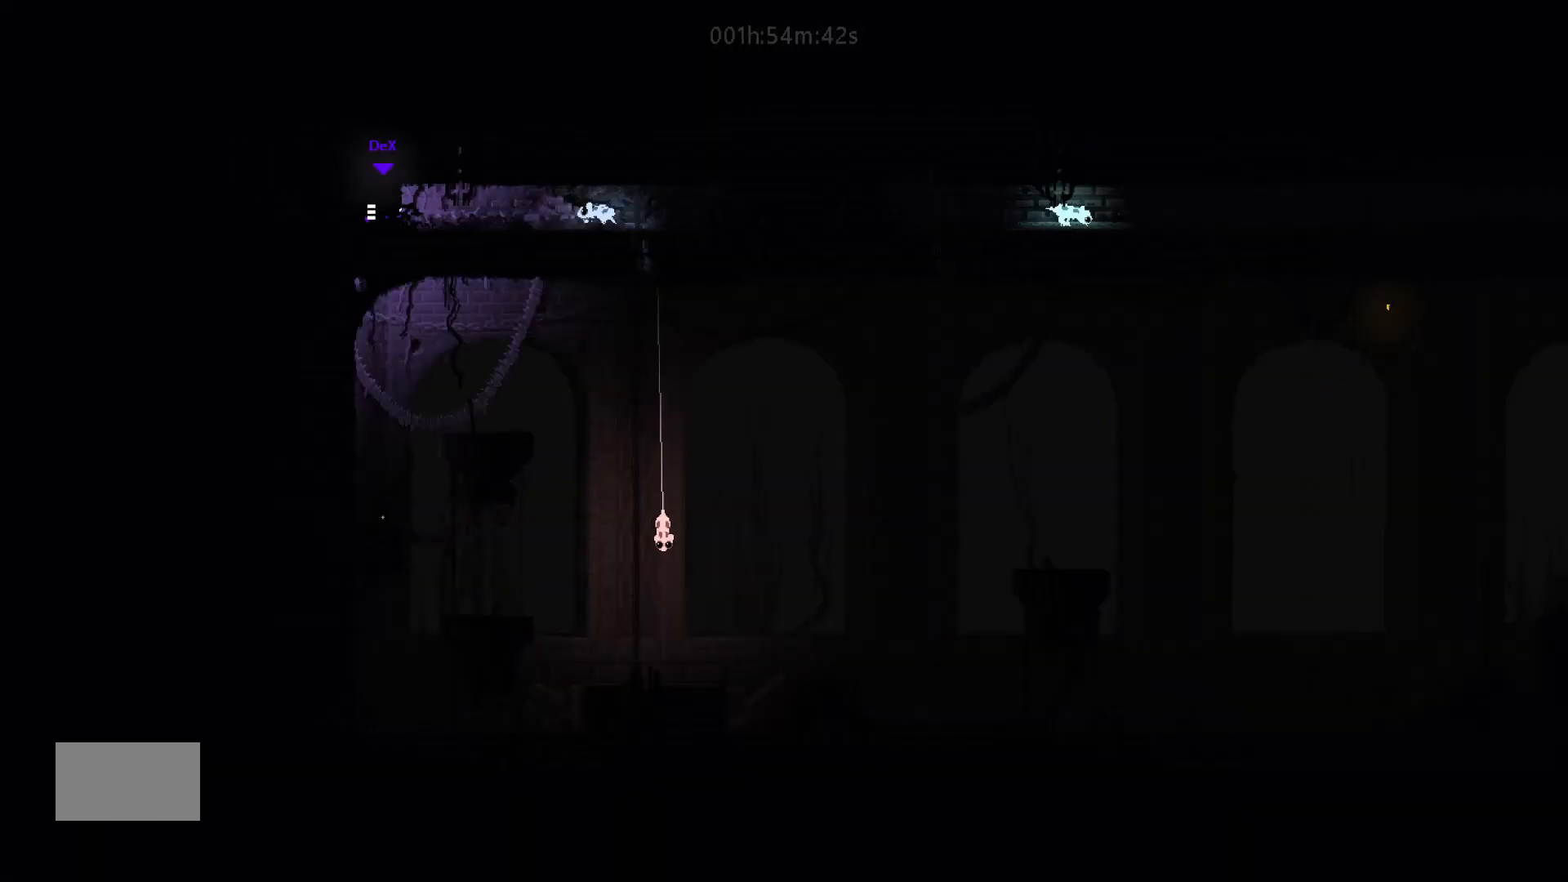
{"keys": ["right"], "mouse_move": "right", "events": []}
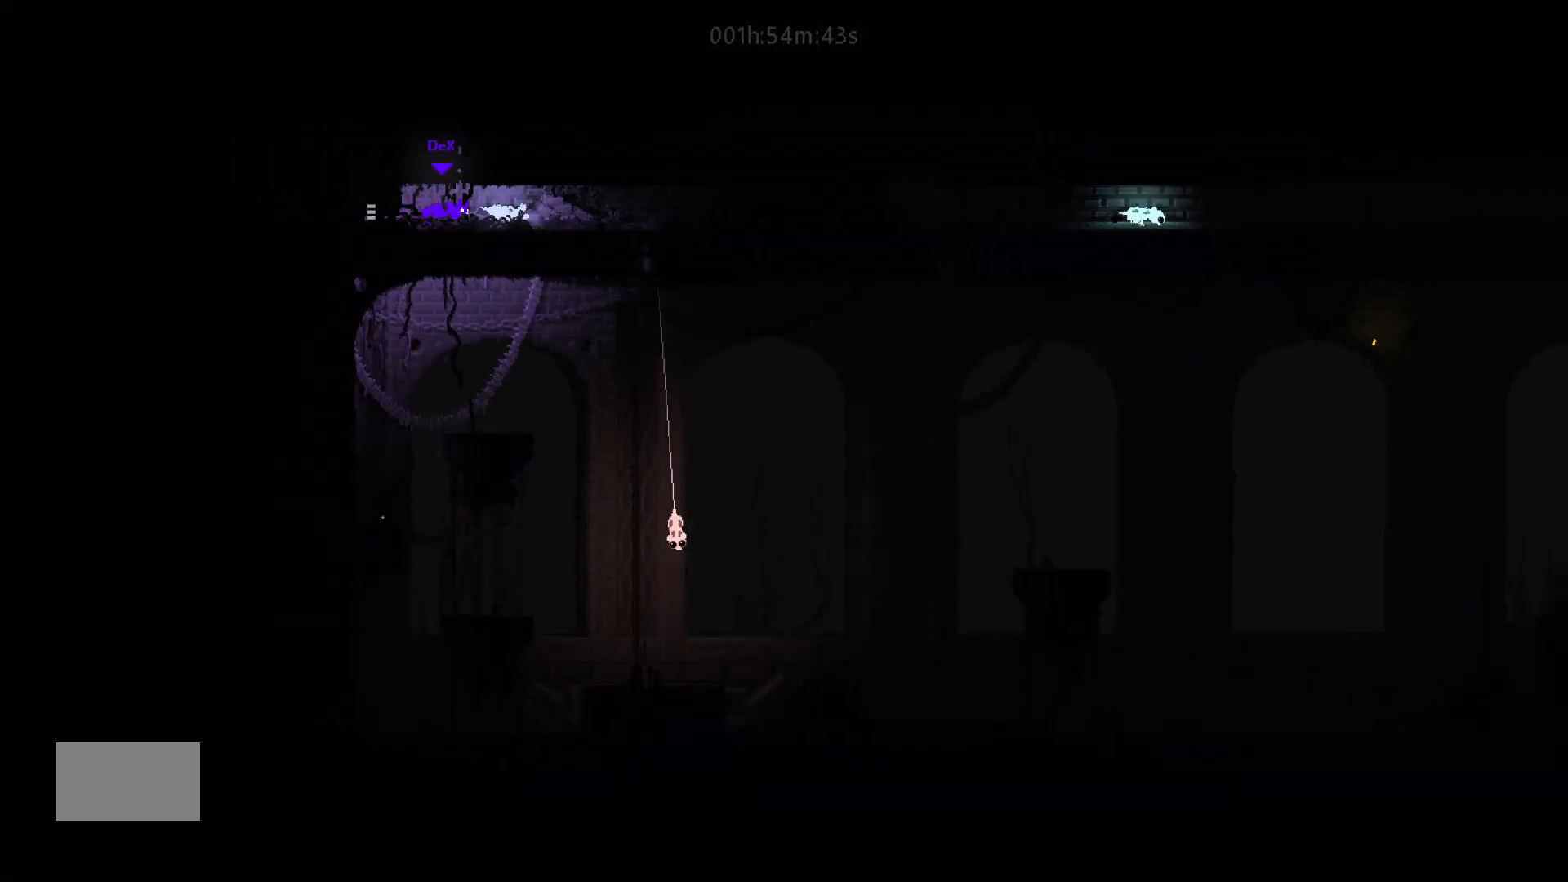
{"keys": ["right"], "mouse_move": "right", "events": []}
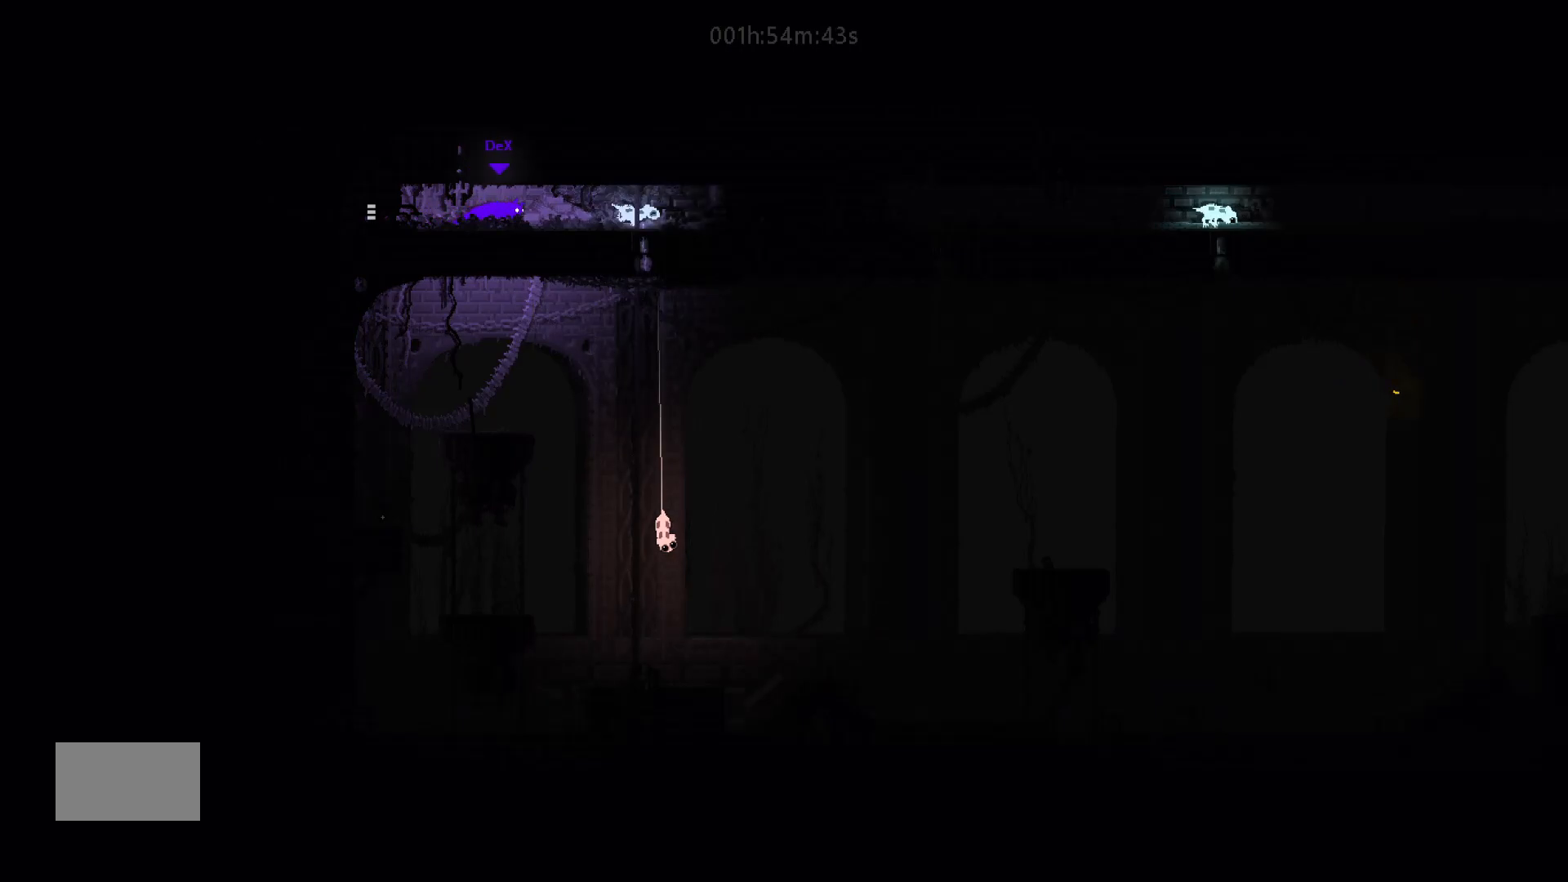
{"keys": ["right"], "mouse_move": "right", "events": []}
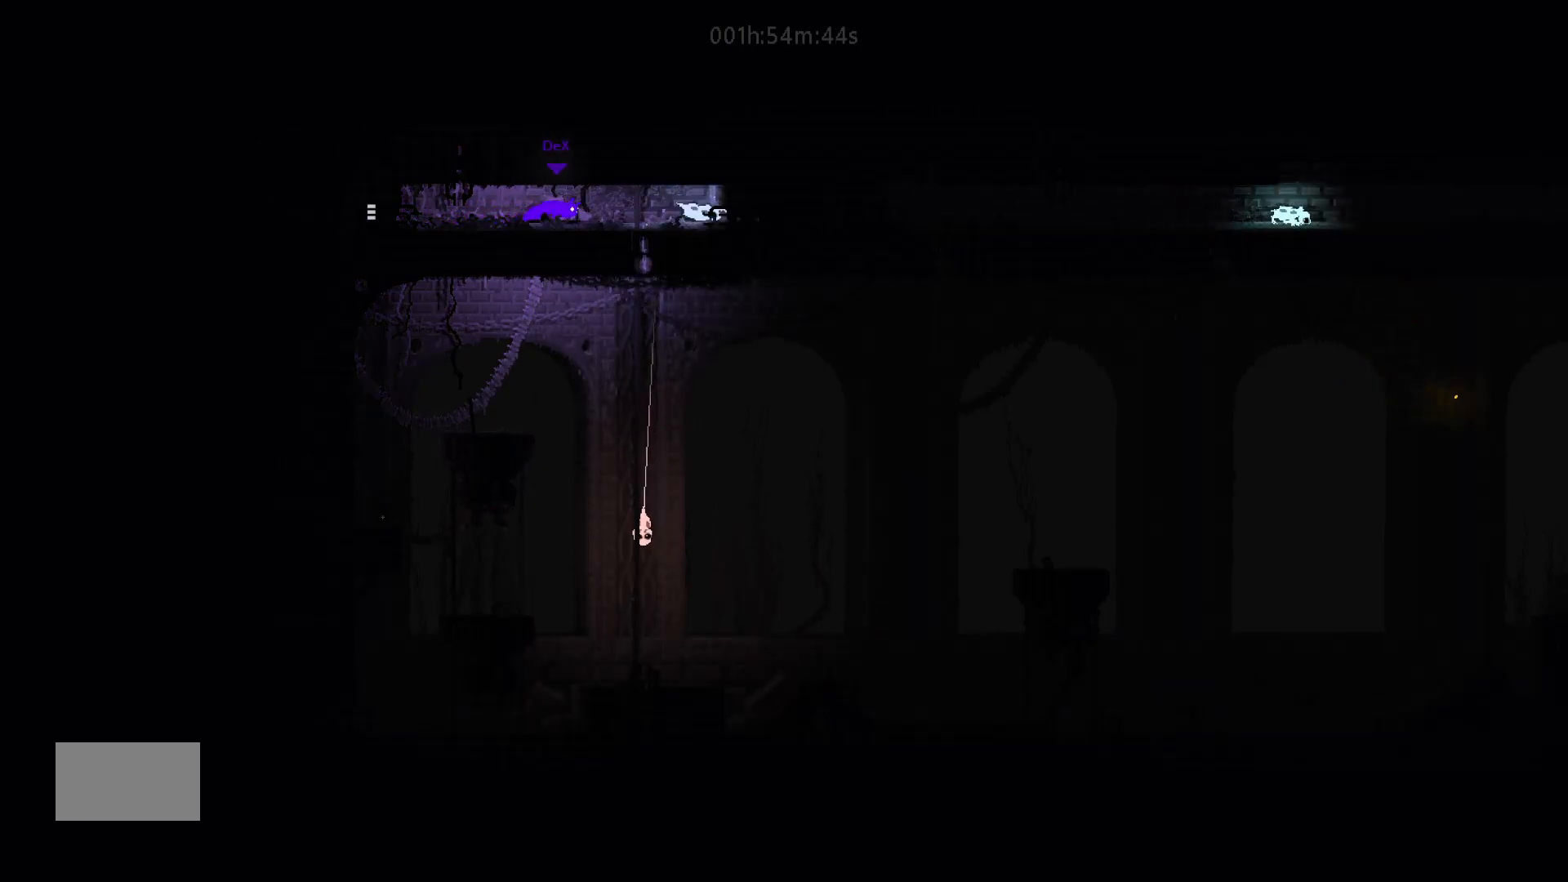
{"keys": ["down", "right"], "mouse_move": "down-right", "events": [[333, "down", "down"]]}
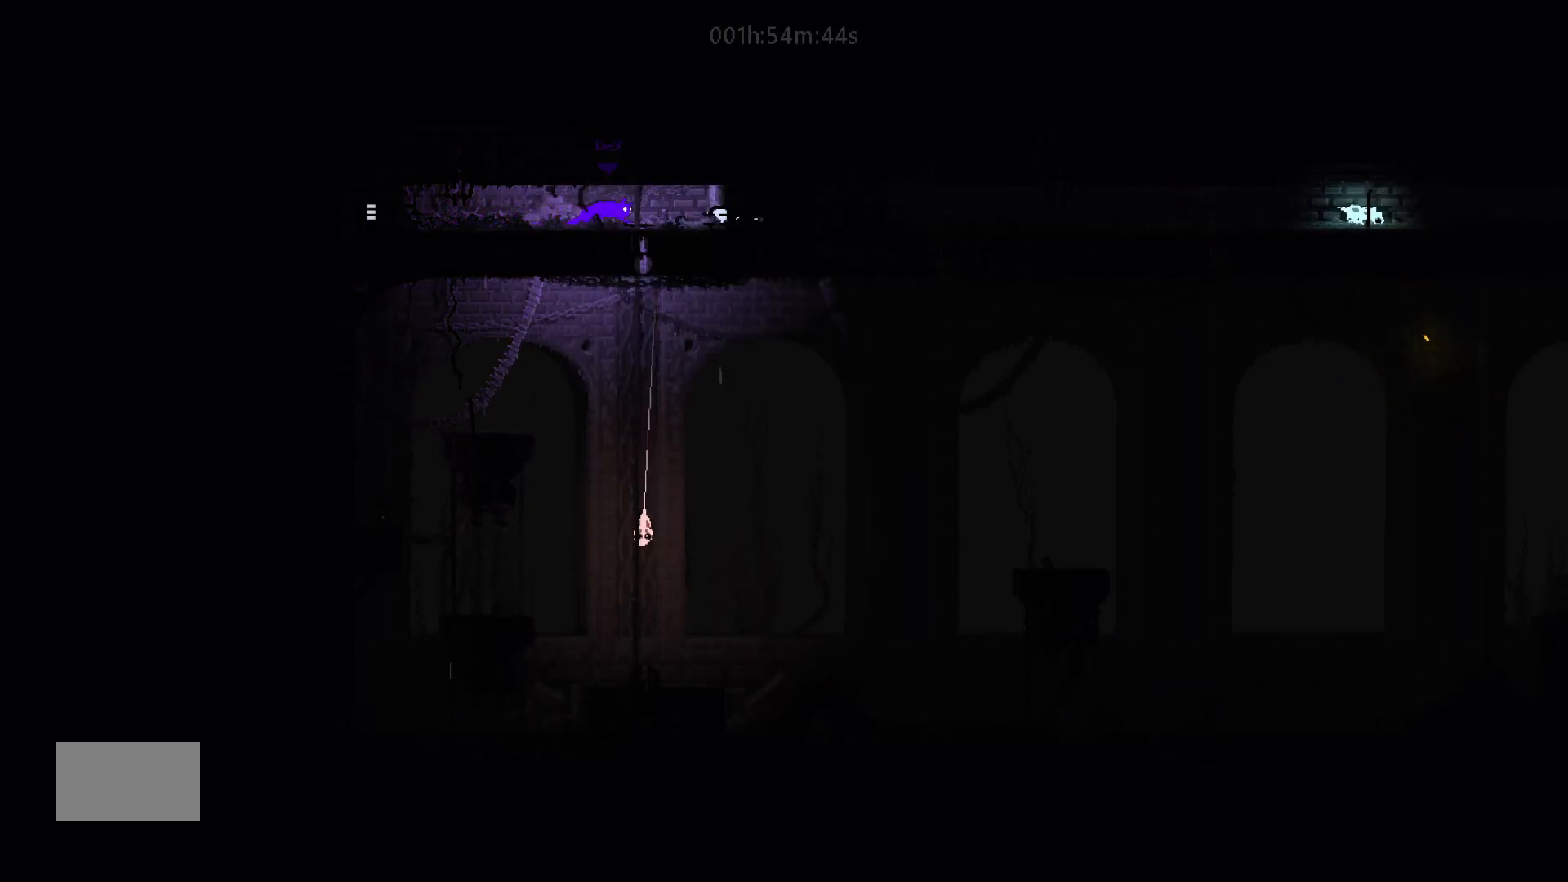
{"keys": ["down", "right"], "mouse_move": "down-right", "events": []}
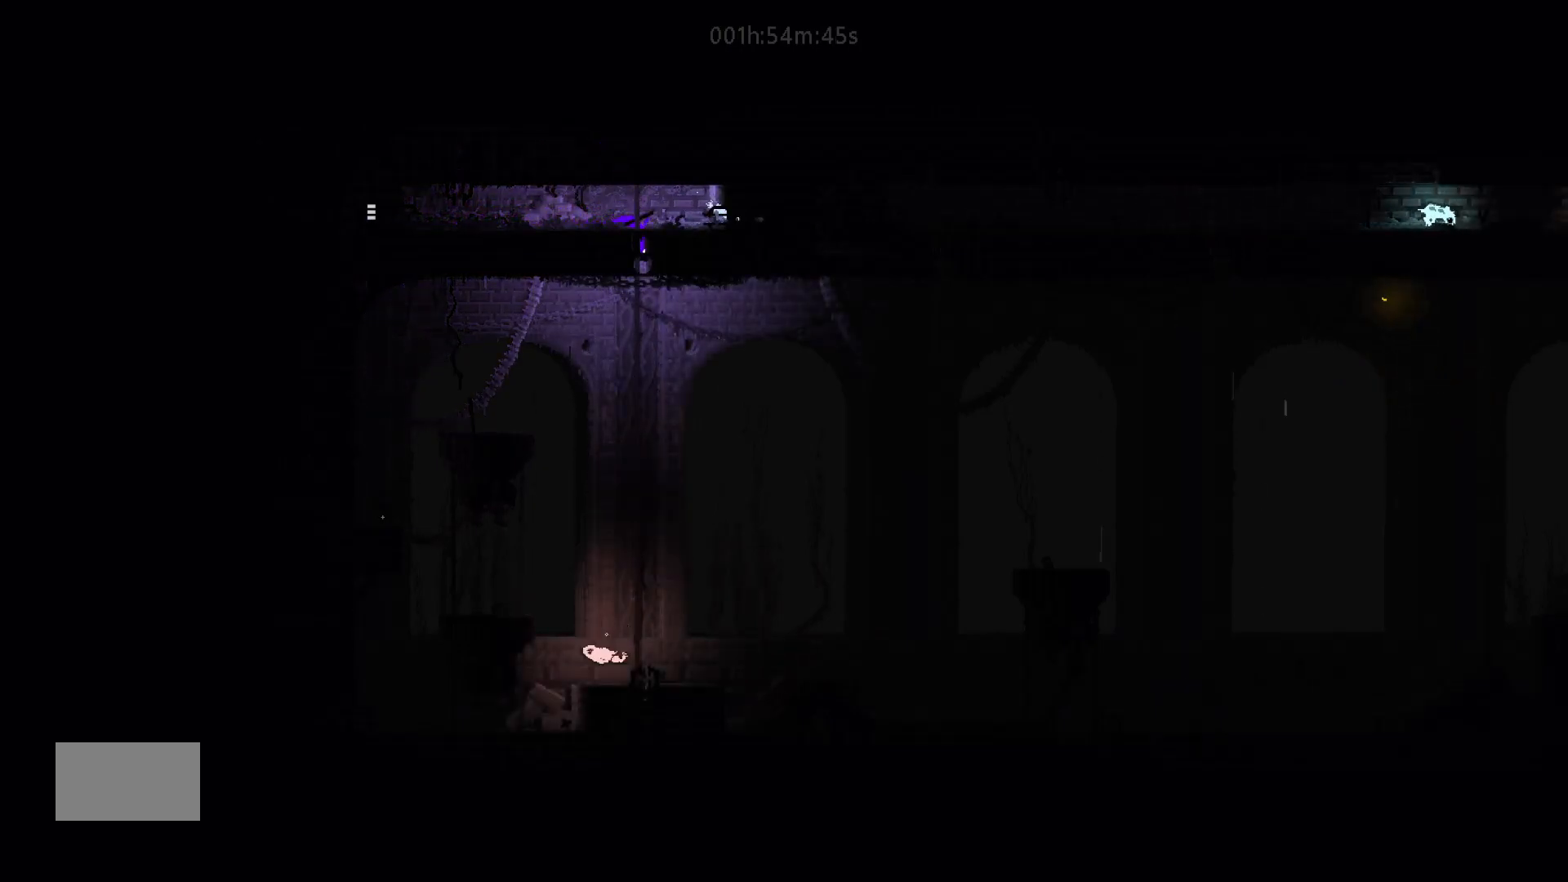
{"keys": ["down", "j", "right"], "mouse_move": "down-right", "events": [[433, "j", "down"]]}
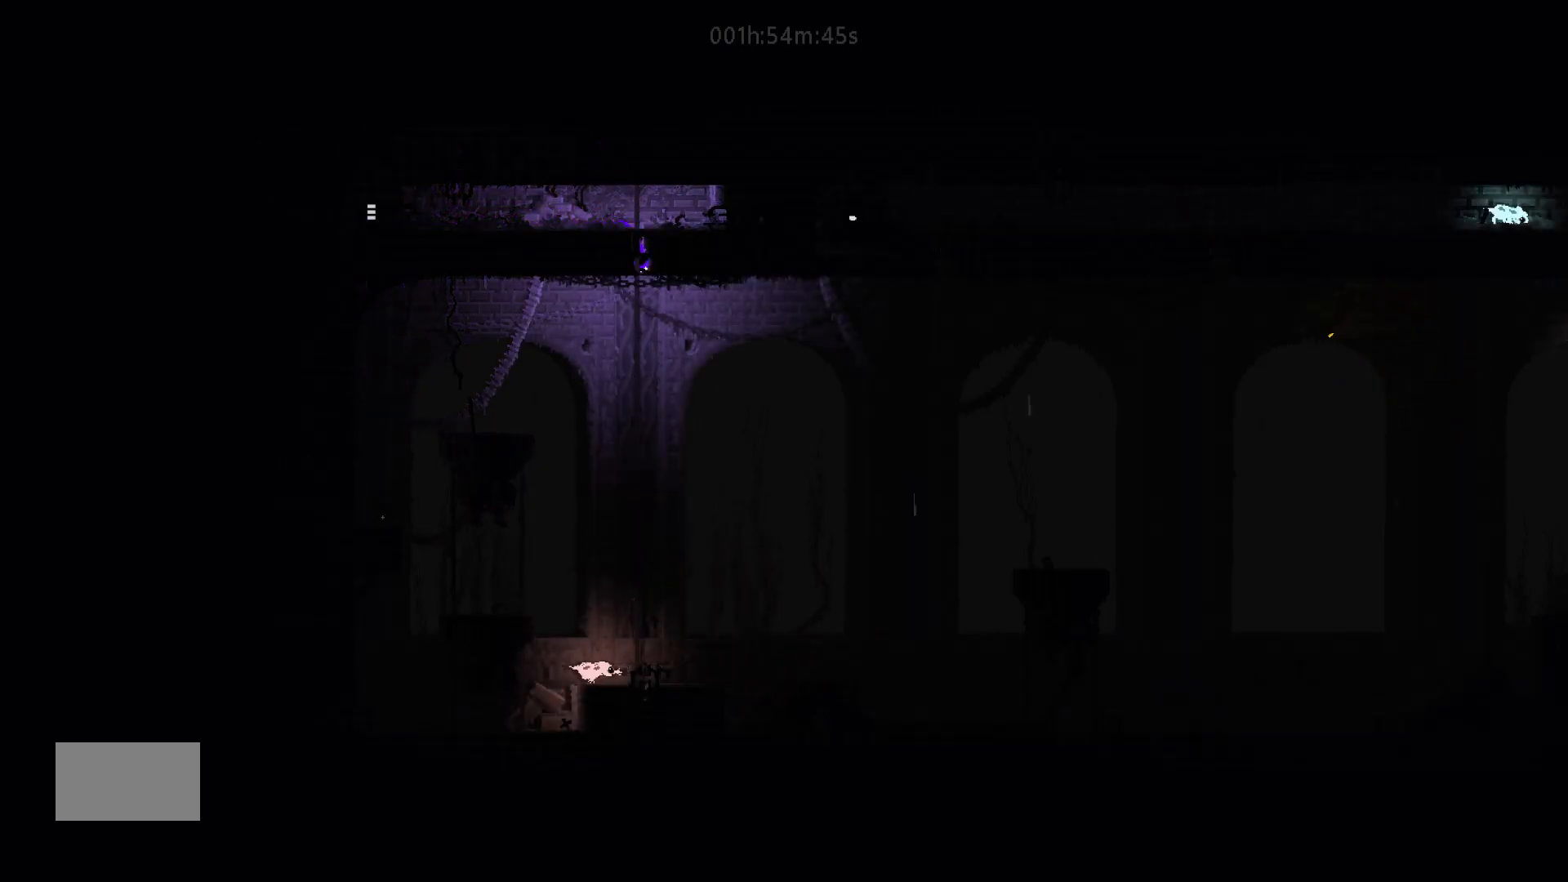
{"keys": ["down", "right"], "mouse_move": "down-right", "events": [[200, "j", "up"]]}
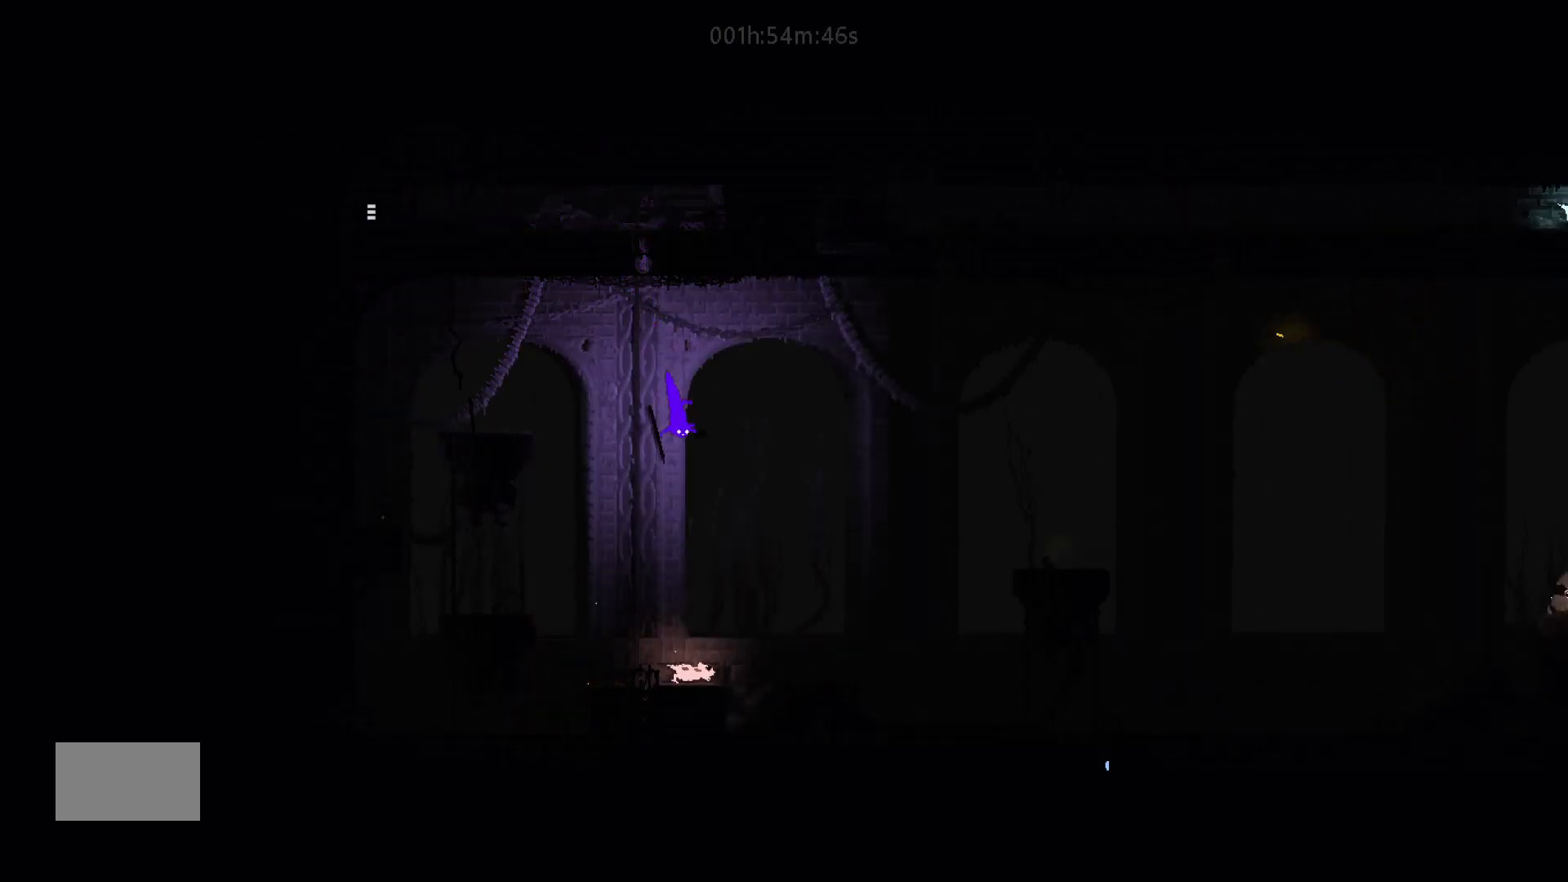
{"keys": ["down", "right"], "mouse_move": "down-right", "events": []}
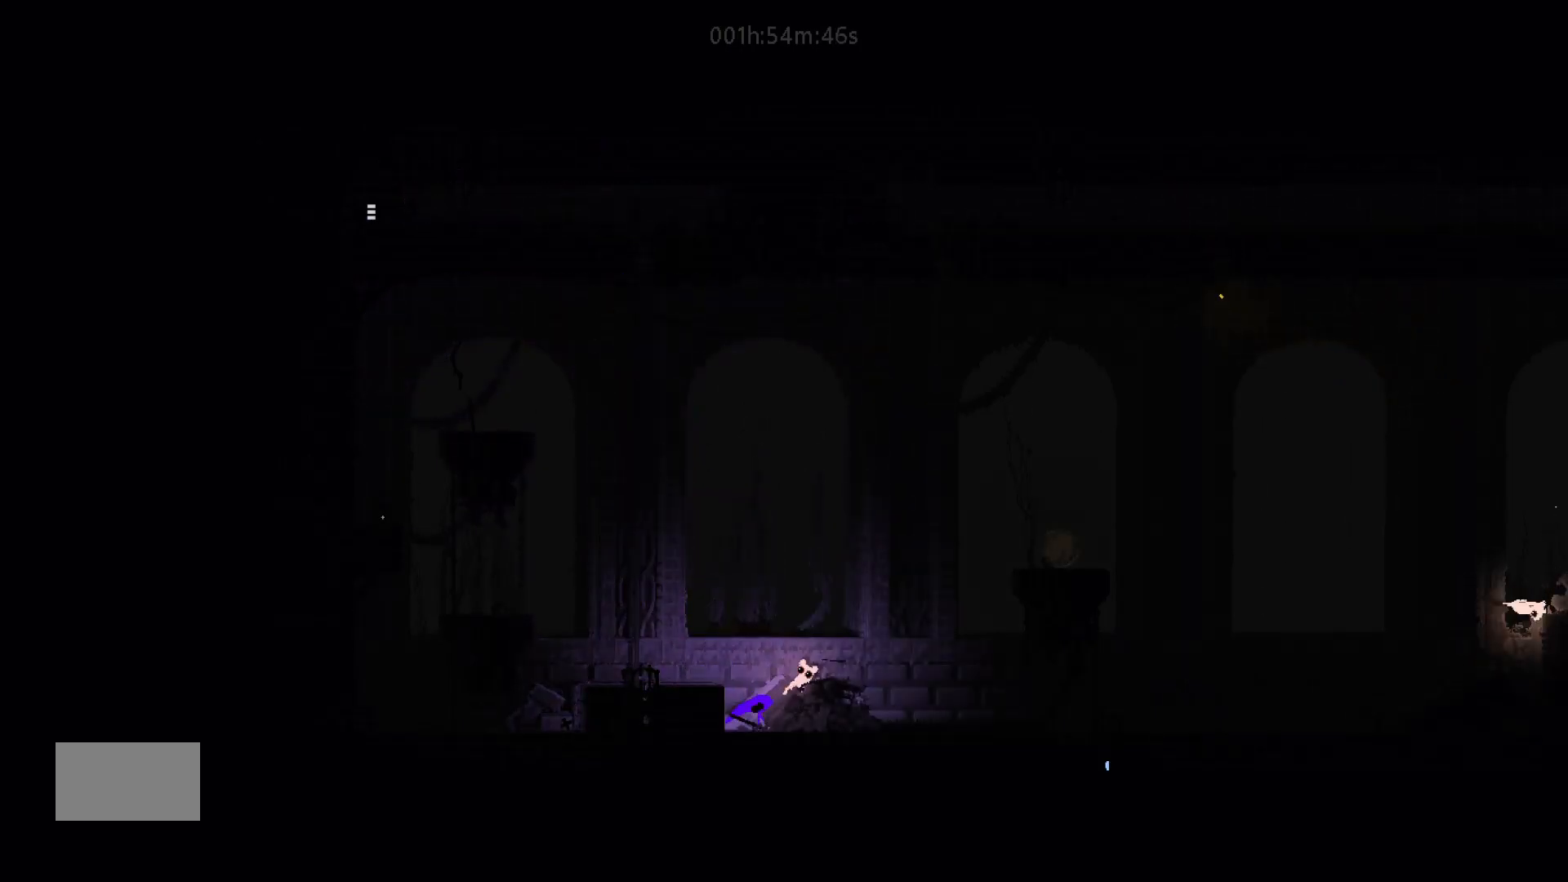
{"keys": ["down", "j", "right"], "mouse_move": "down-right", "events": [[400, "j", "down"]]}
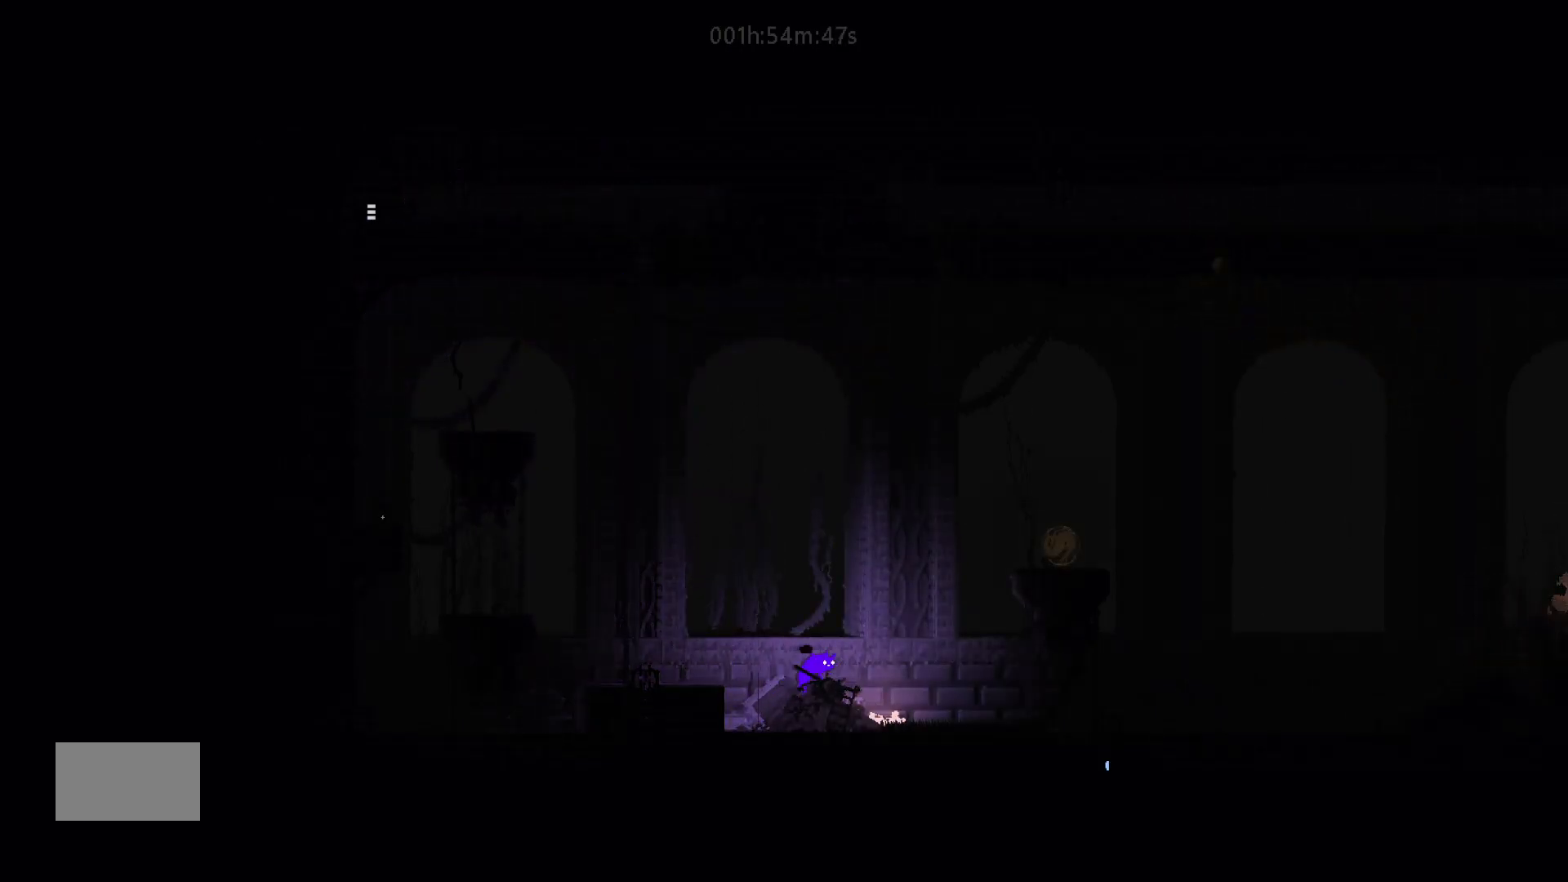
{"keys": ["right"], "mouse_move": "right", "events": [[133, "j", "up"], [350, "down", "up"]]}
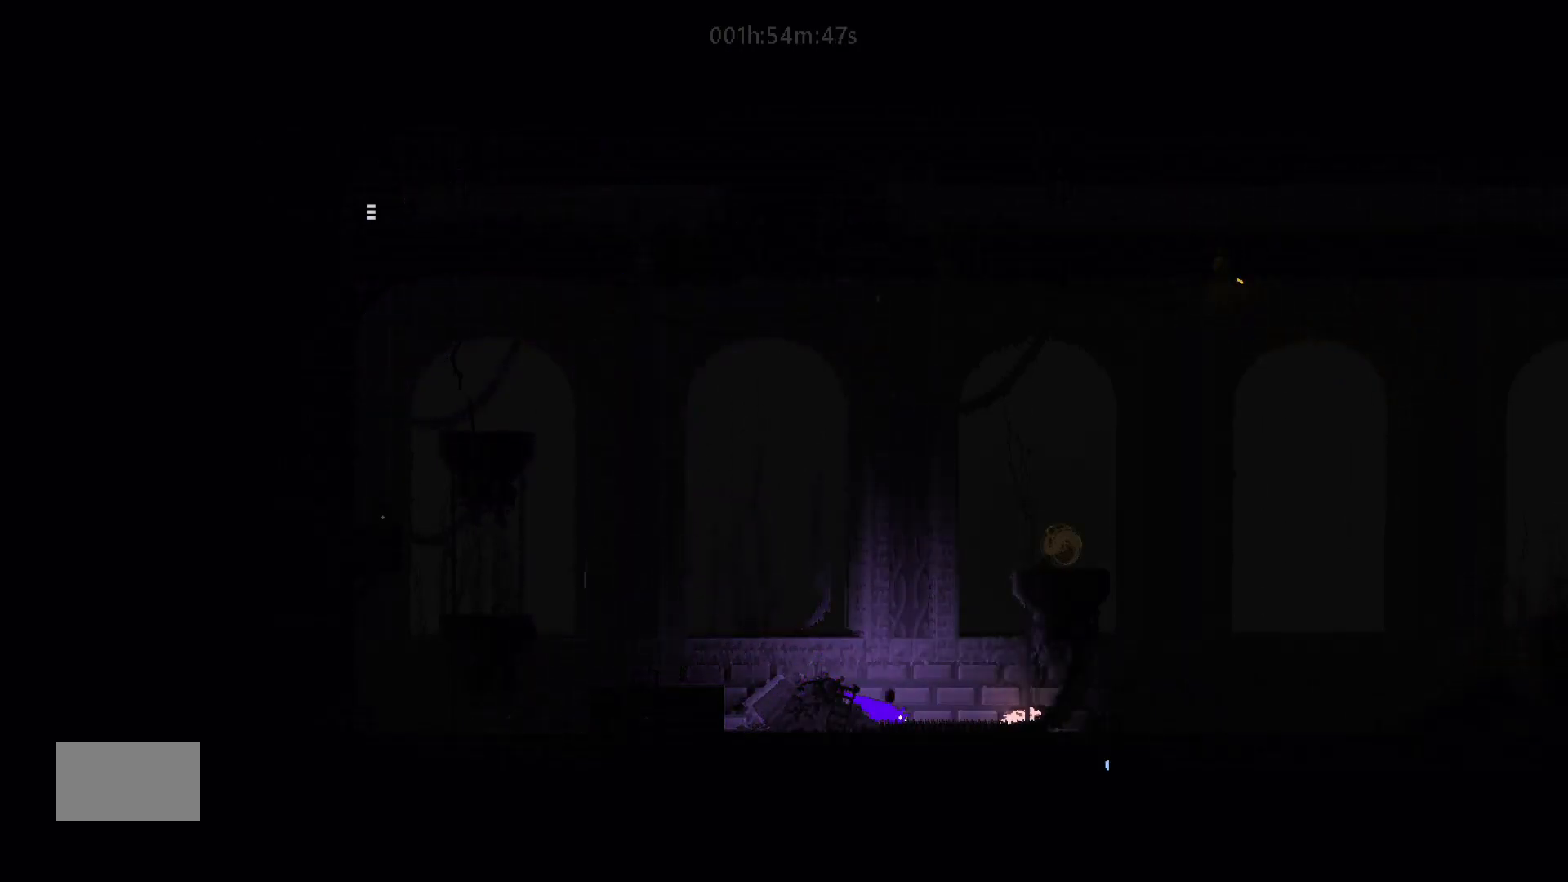
{"keys": ["right"], "mouse_move": "right", "events": [[33, "up", "down"], [50, "j", "down"], [183, "up", "up"], [267, "j", "up"]]}
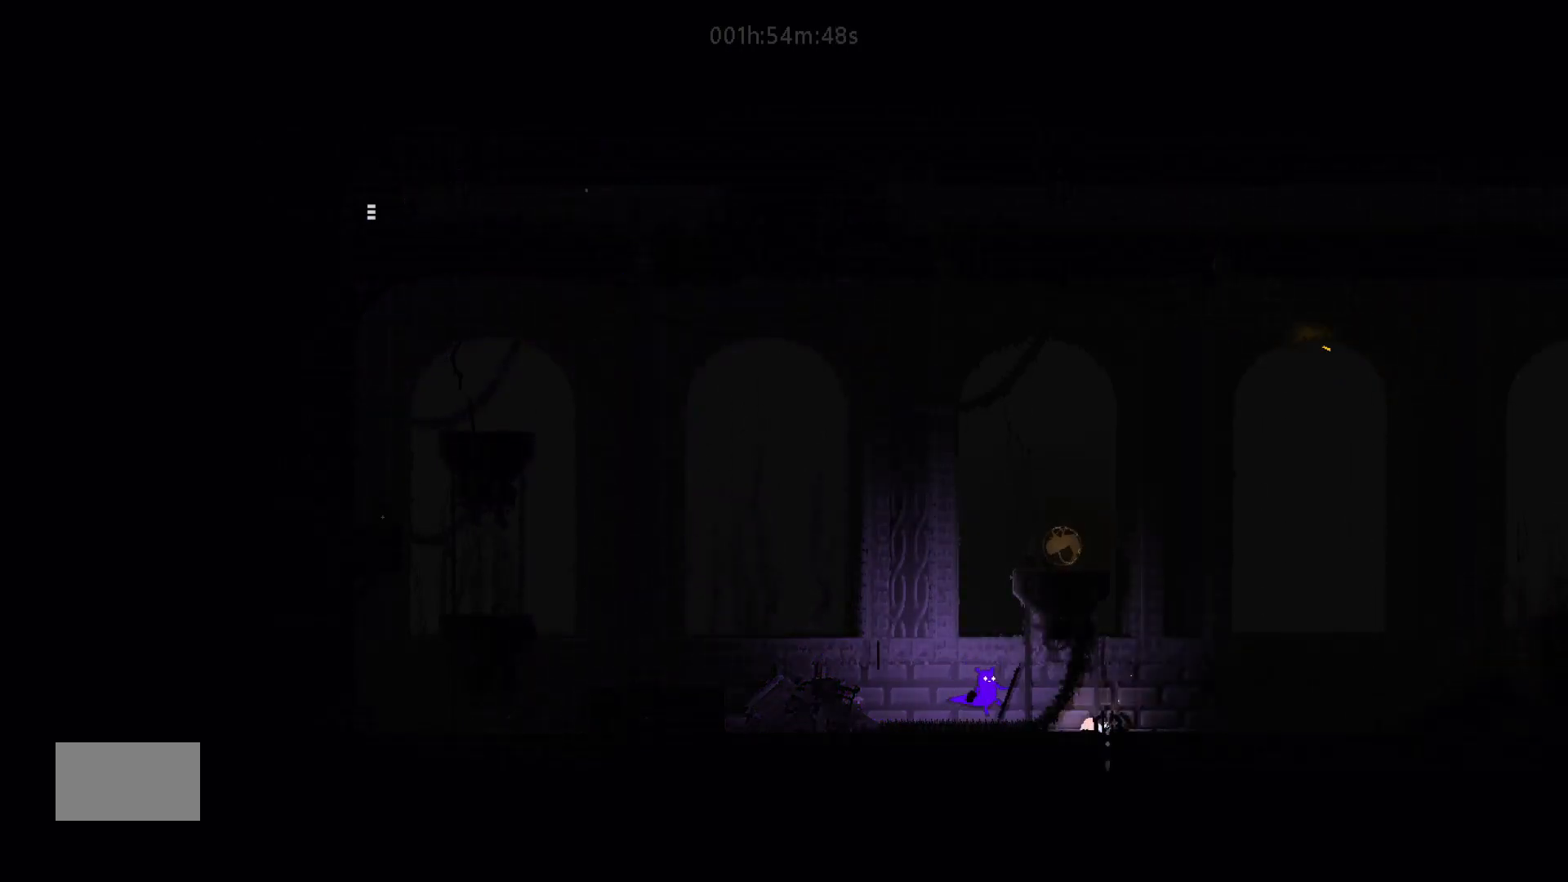
{"keys": ["right"], "mouse_move": "right", "events": []}
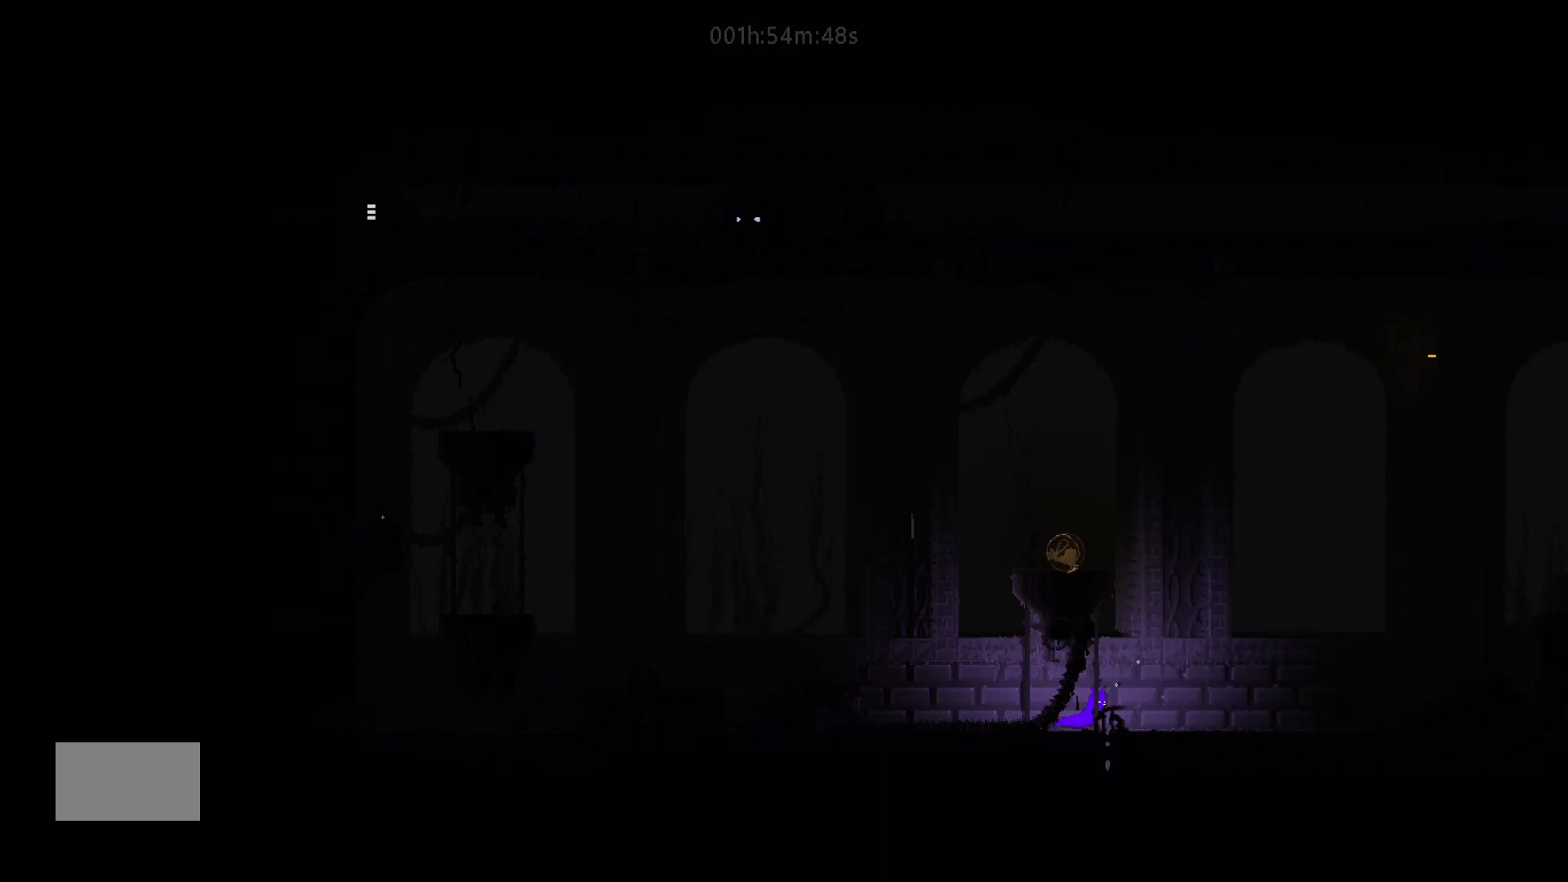
{"keys": ["right"], "mouse_move": "right", "events": [[183, "j", "down"], [383, "j", "up"]]}
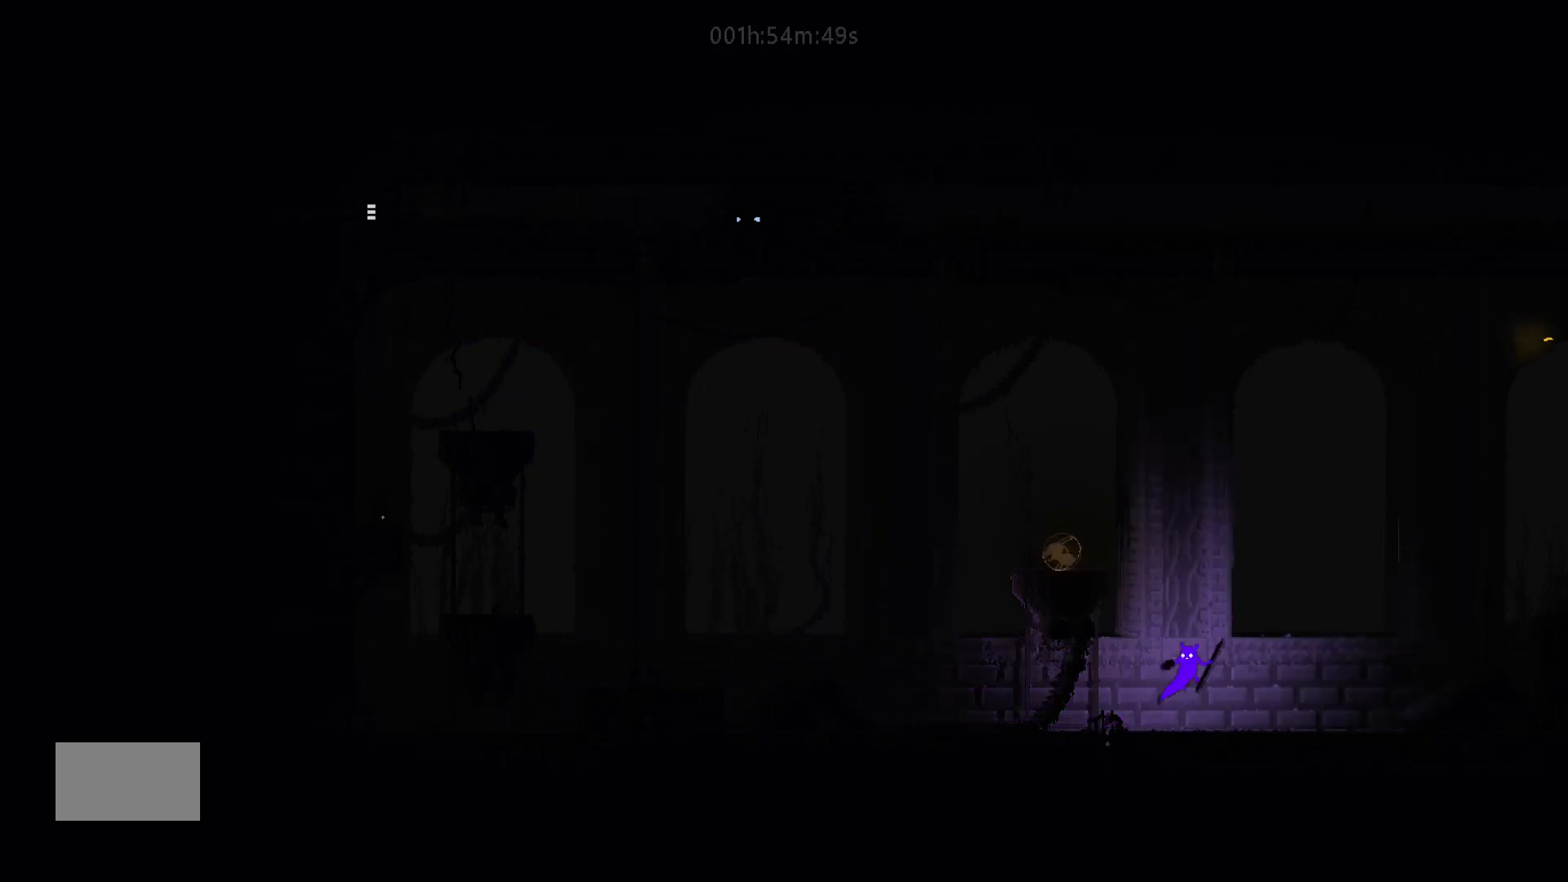
{"keys": ["right"], "mouse_move": "right", "events": []}
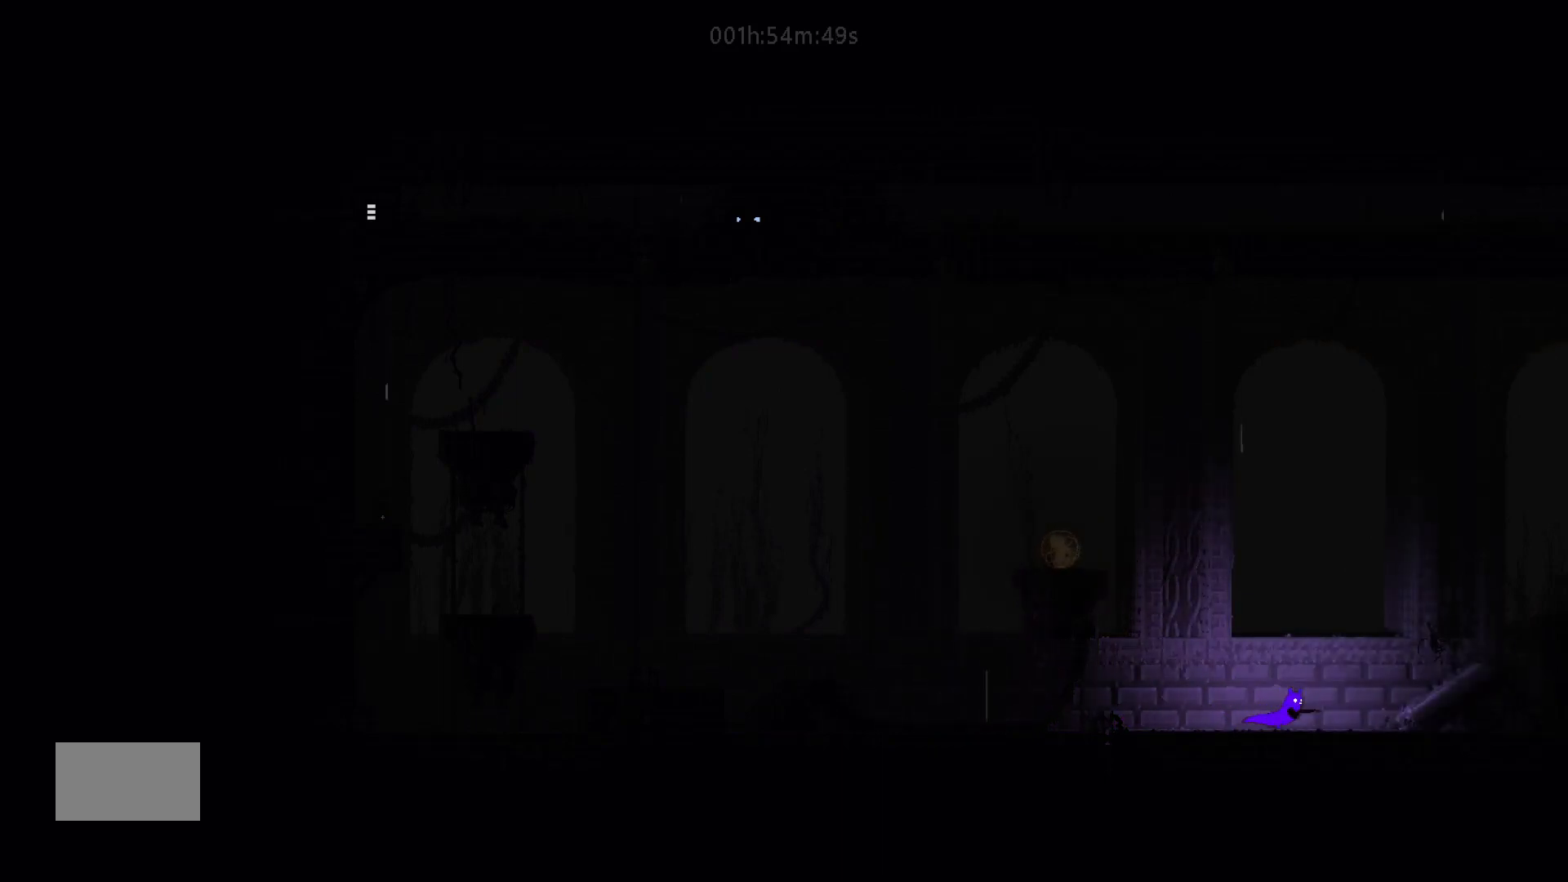
{"keys": ["j", "right"], "mouse_move": "right", "events": [[383, "j", "down"]]}
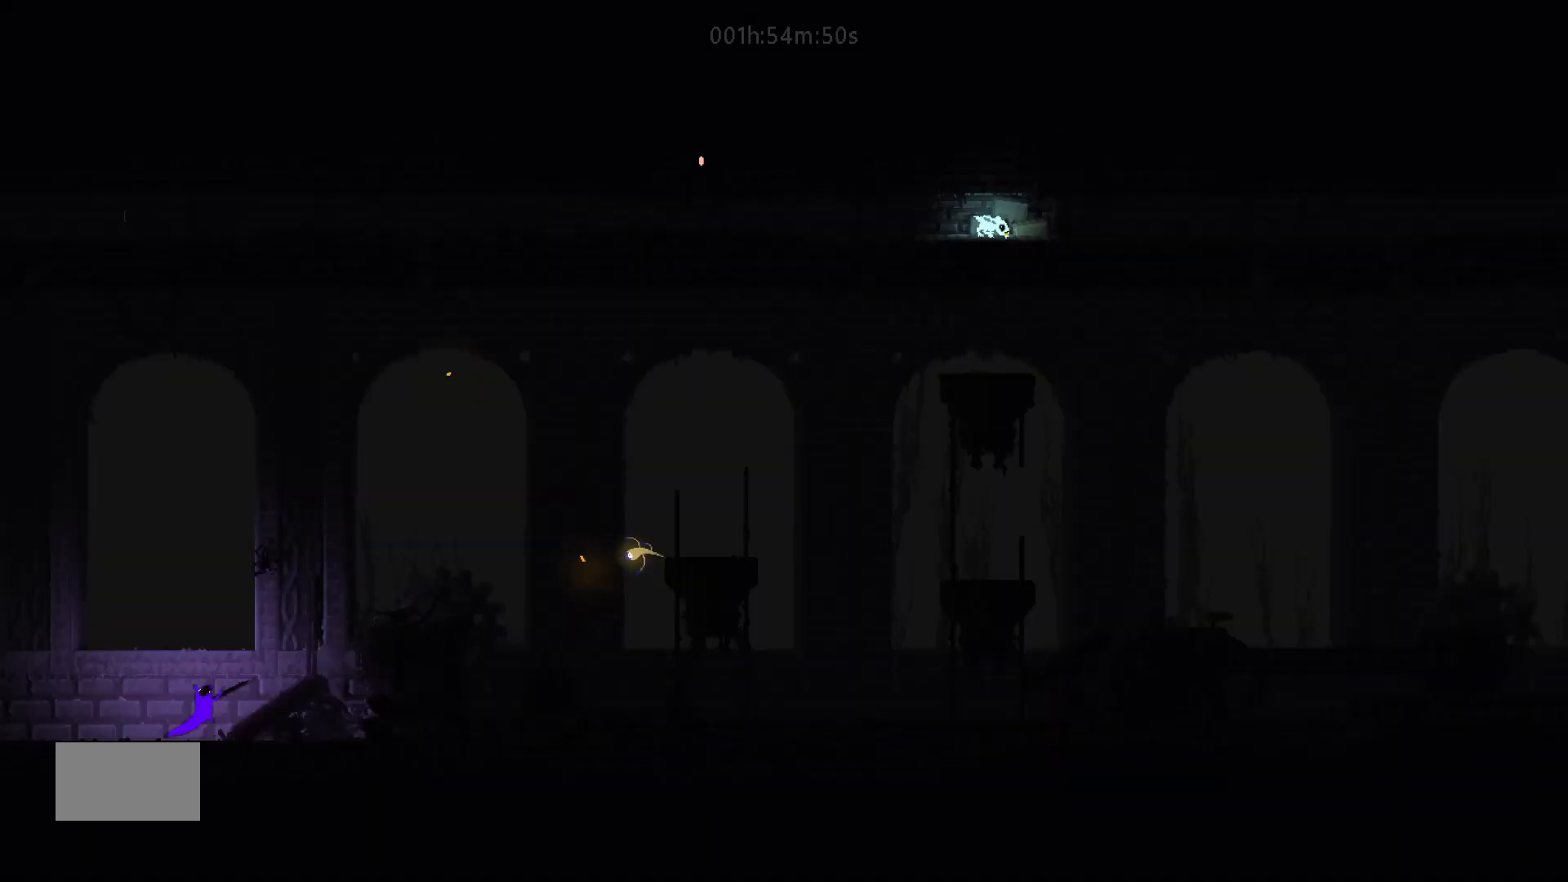
{"keys": ["j", "right"], "mouse_move": "right", "events": [[100, "j", "up"], [300, "j", "down"]]}
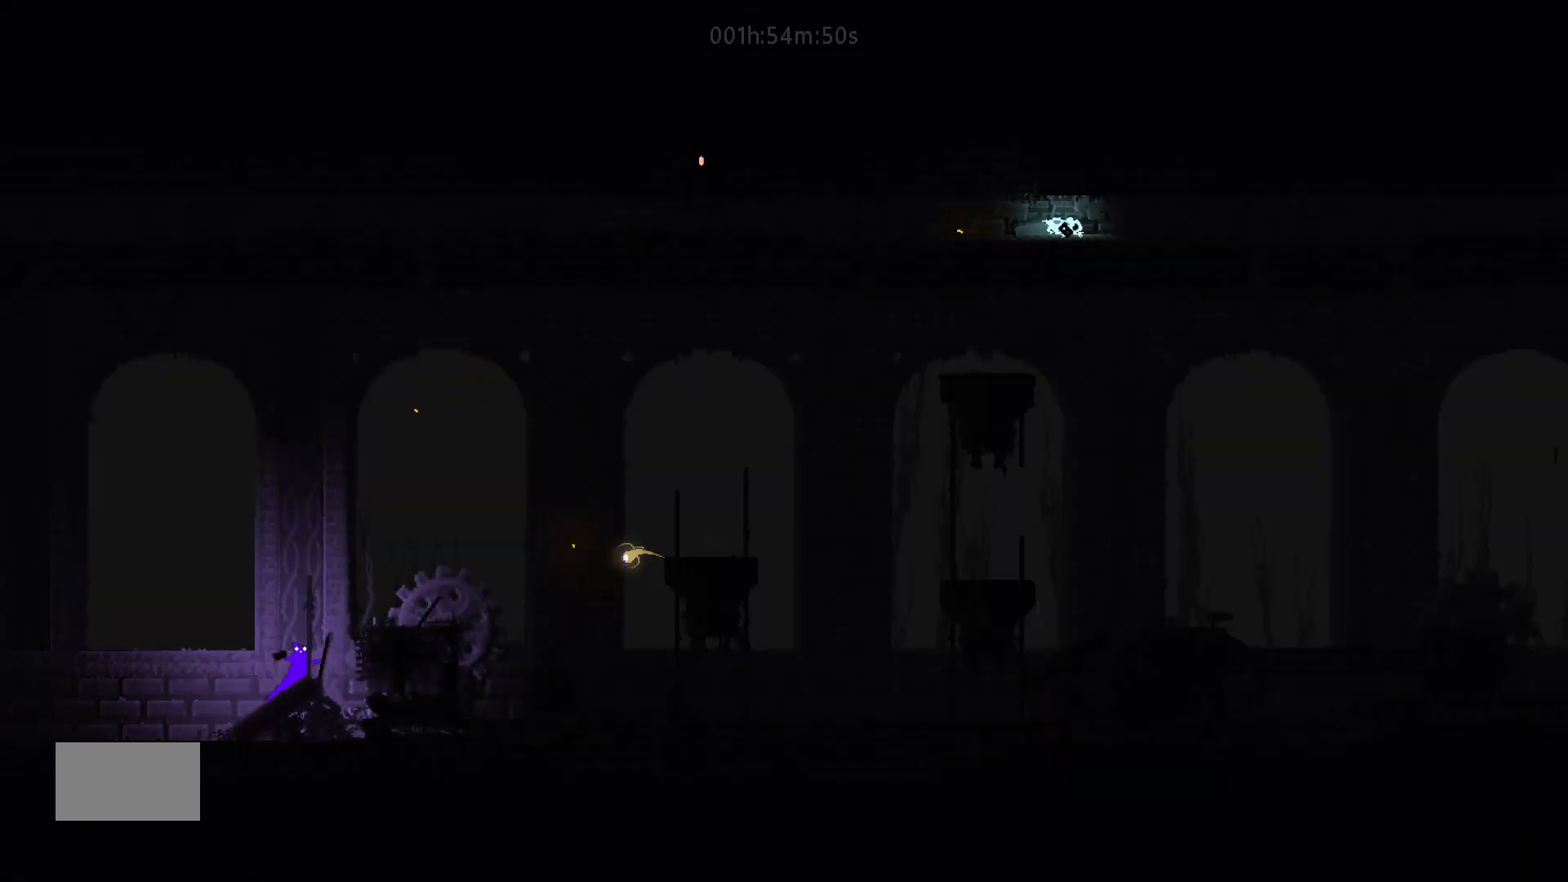
{"keys": ["j", "right"], "mouse_move": "right", "events": [[33, "j", "up"], [250, "j", "down"]]}
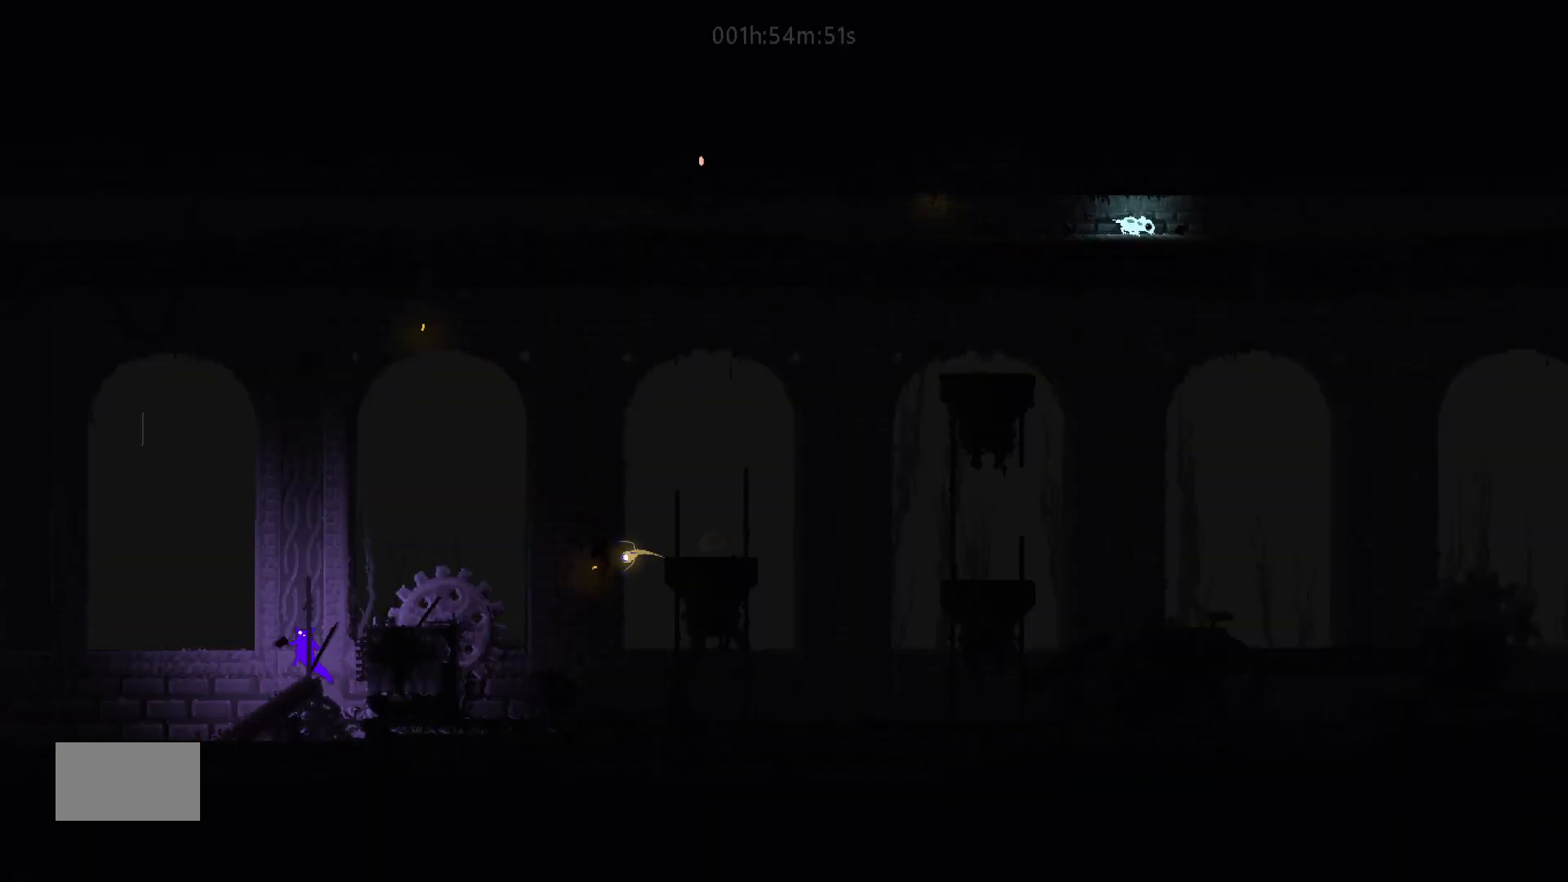
{"keys": ["up"], "mouse_move": "up", "events": [[33, "j", "up"], [200, "right", "up"], [450, "up", "down"]]}
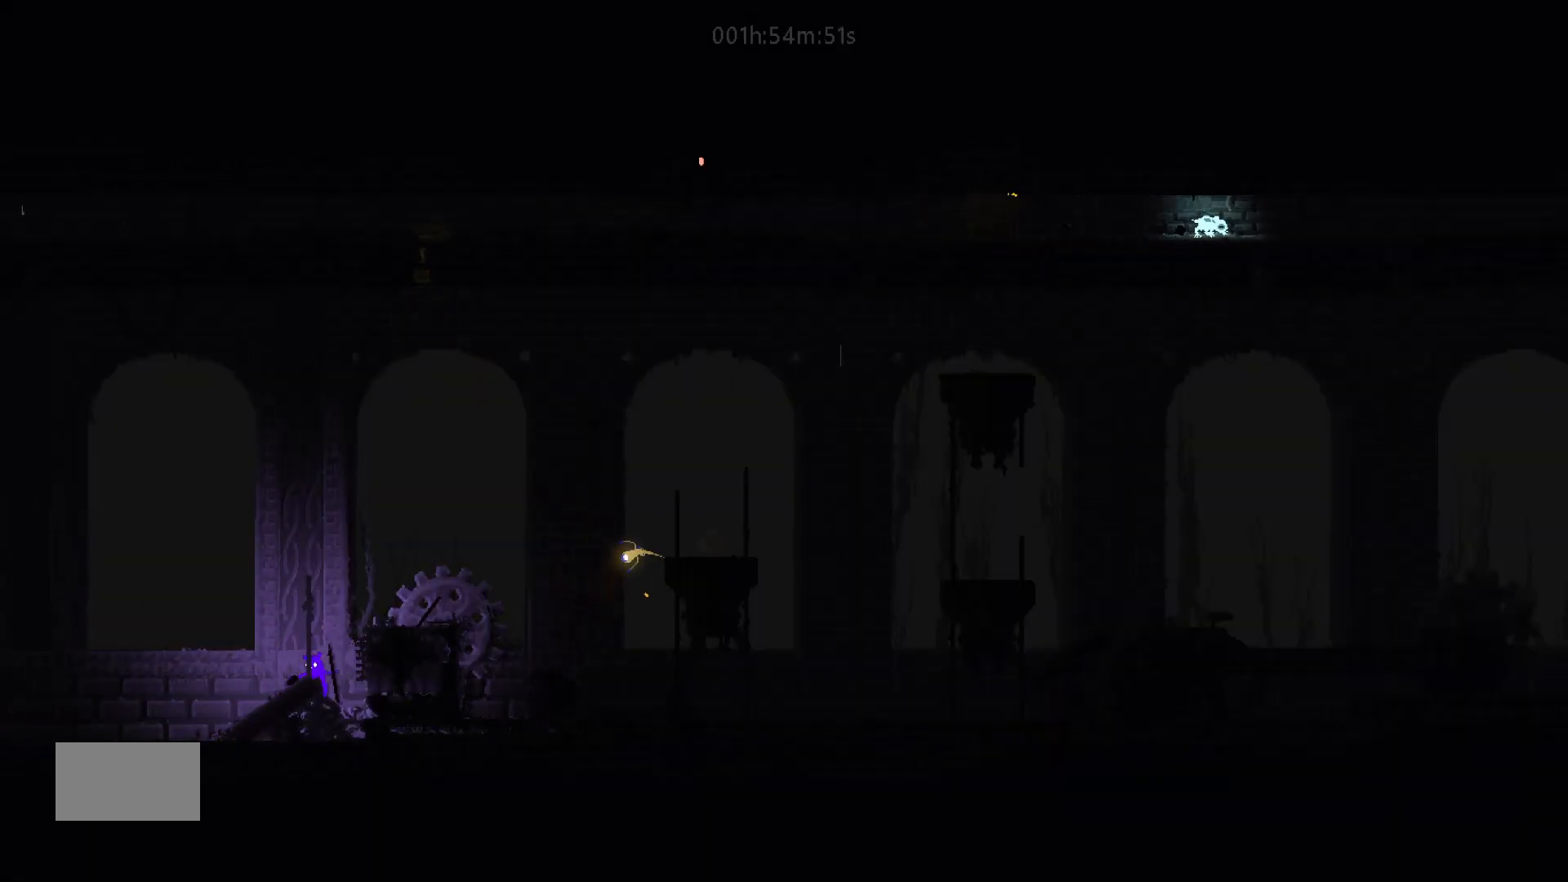
{"keys": [], "mouse_move": "still", "events": [[383, "up", "up"]]}
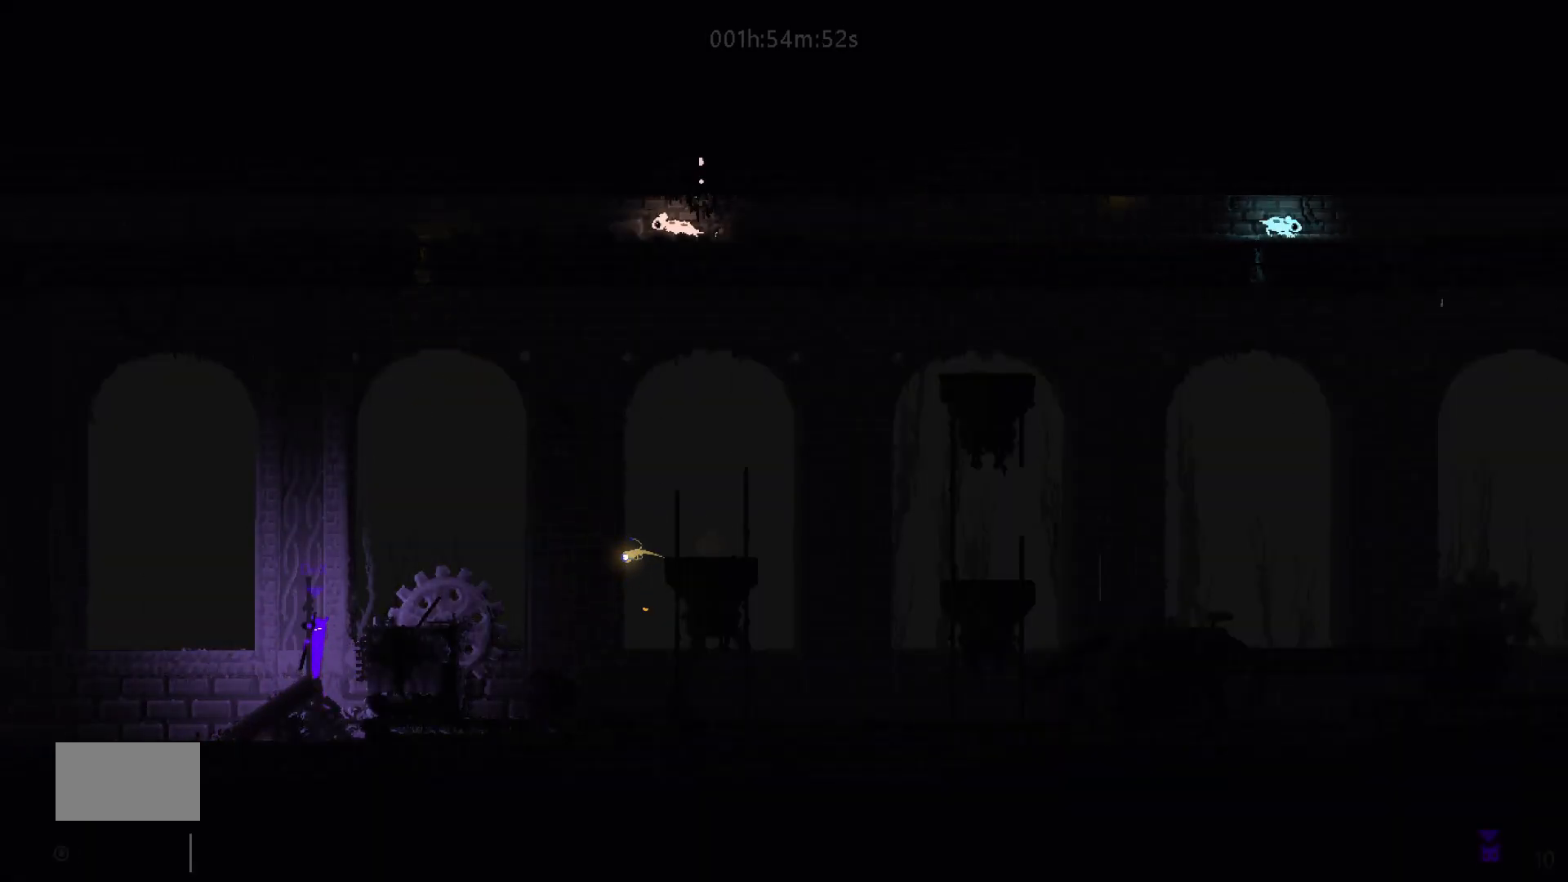
{"keys": [], "mouse_move": "still", "events": []}